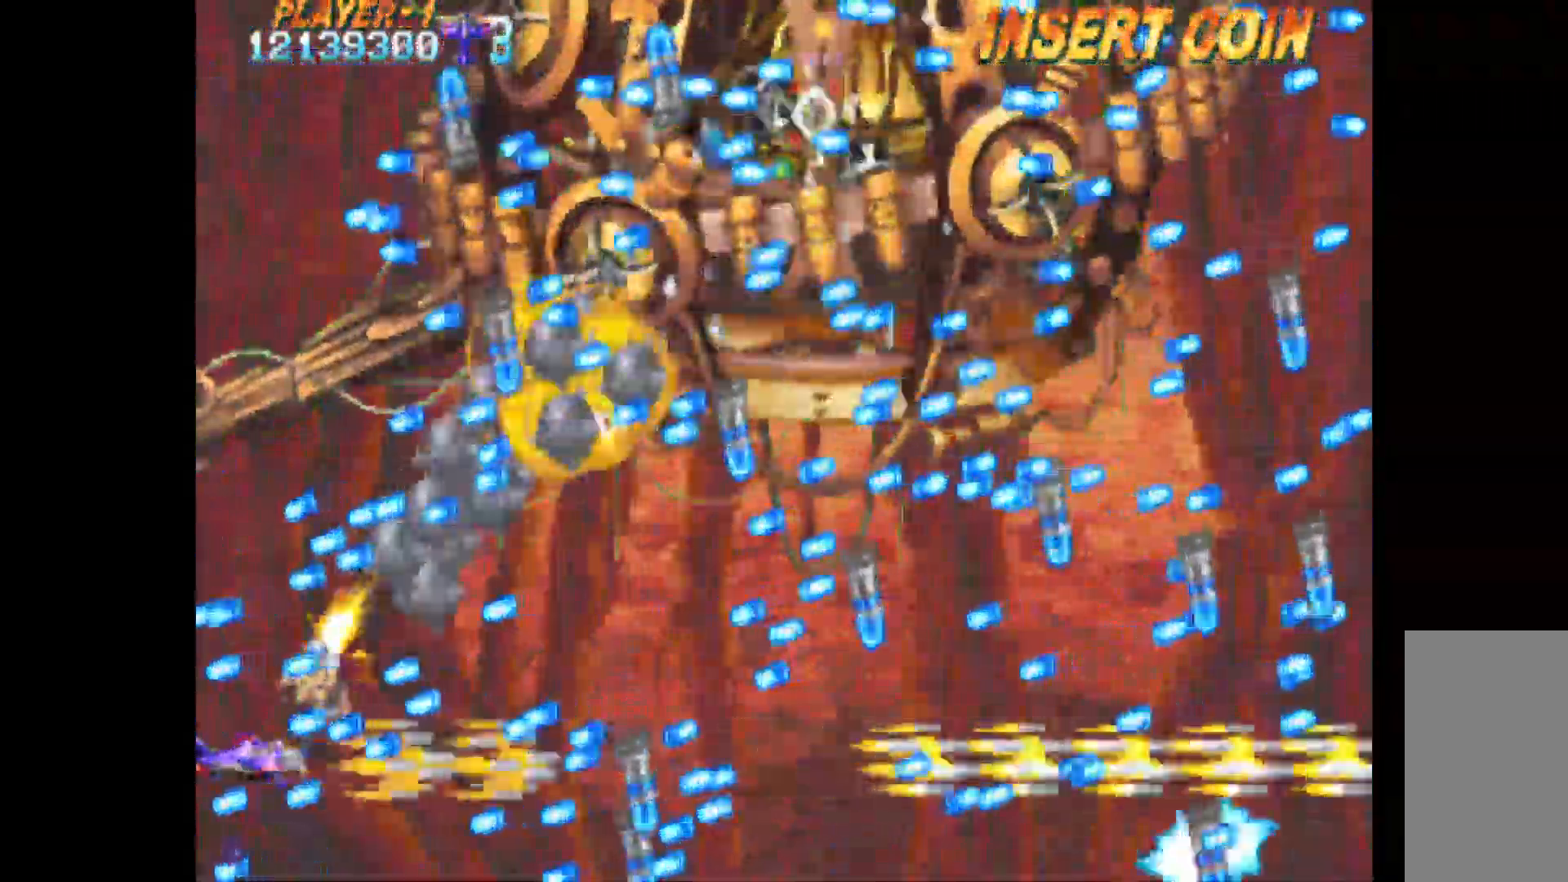
Gameplay with keyboard; each line is a JSON object with the keys held at the frame after it. "events" lists presses ("down") and releases ("up") of "d", "down", "left", "q", "right", "s", "shift", "space", "up", "w" and "x" between this image and that frame as [ms after this image, input, new state], when the widget could be followed in between. No other keys are recorded. Mouse input is not recorded. Not read: c.
{"keys": ["down", "q"], "events": [[17, "right", "down"], [117, "right", "up"], [300, "down", "down"], [300, "left", "down"], [400, "left", "up"]]}
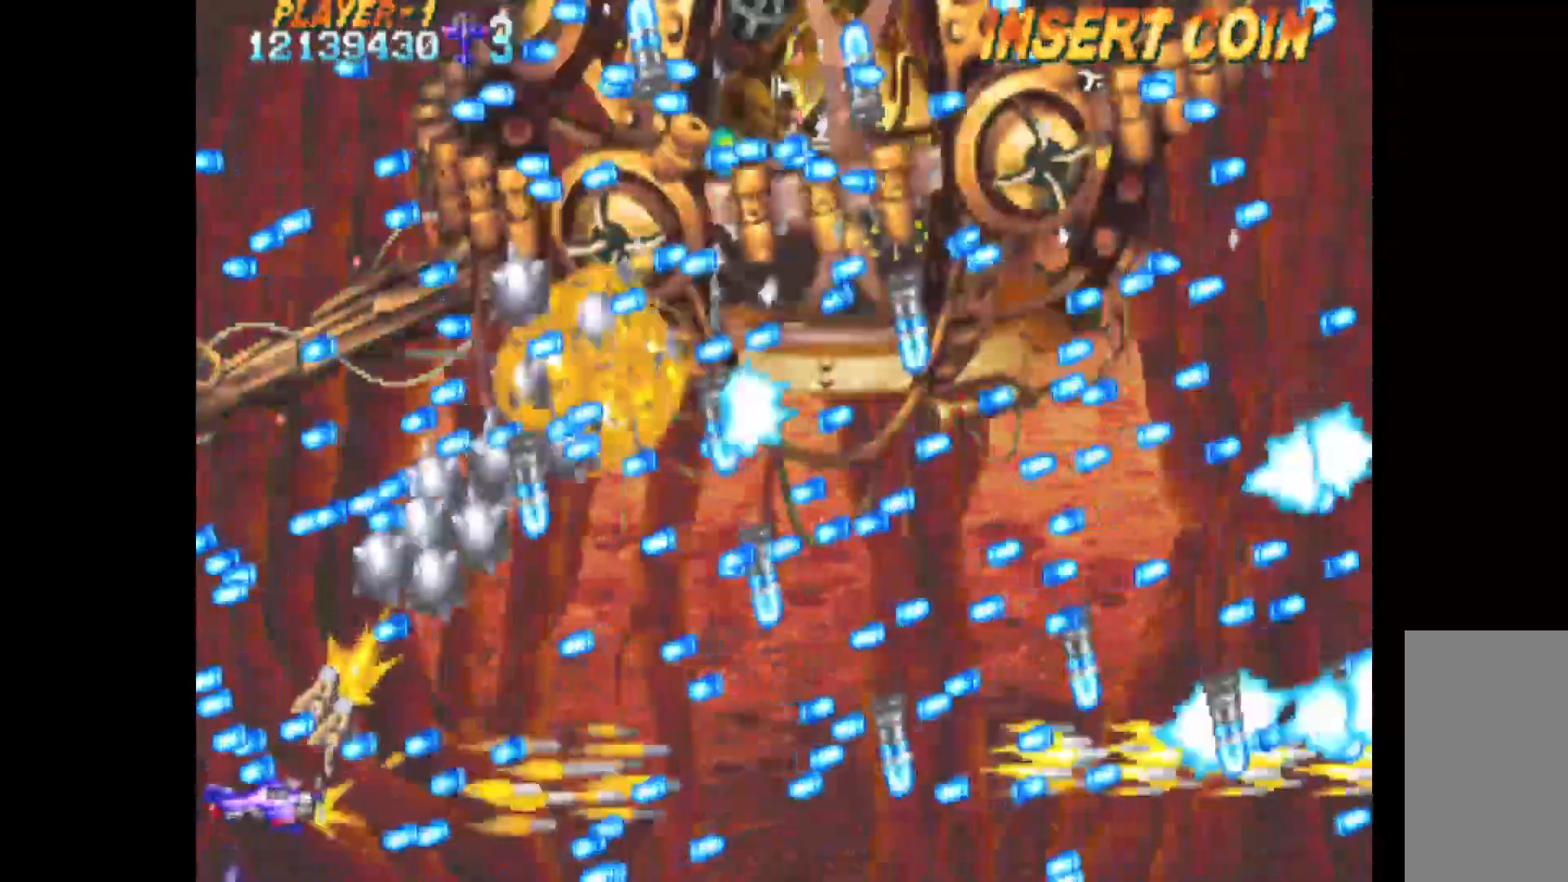
{"keys": ["left", "q", "up"], "events": [[33, "down", "up"], [133, "up", "down"], [183, "up", "up"], [467, "left", "down"], [467, "up", "down"]]}
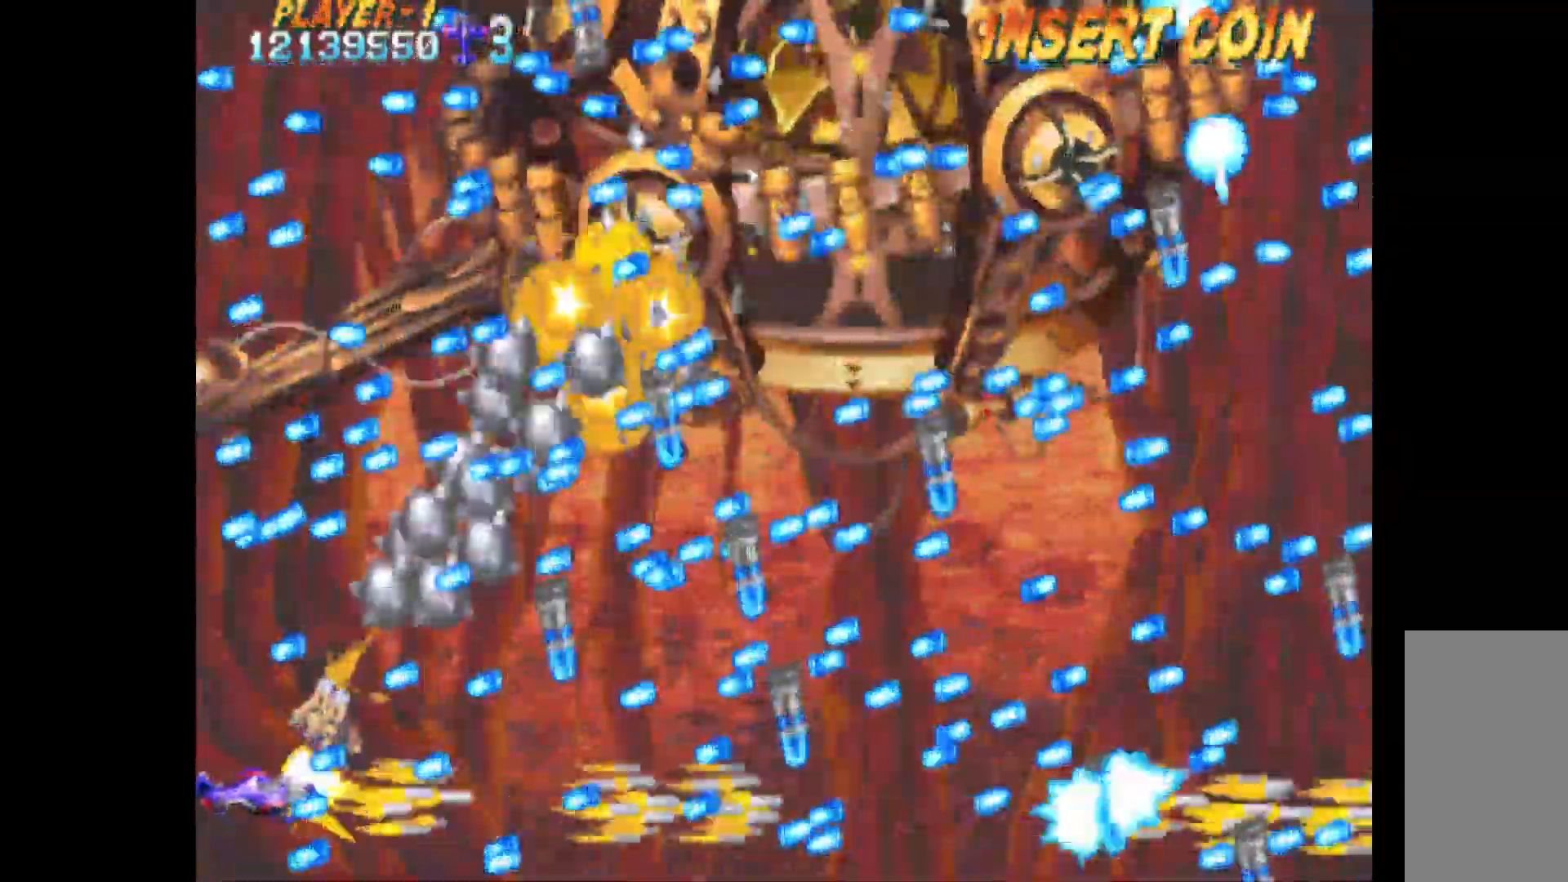
{"keys": ["q"], "events": [[283, "left", "up"], [283, "up", "up"], [383, "down", "down"], [483, "down", "up"]]}
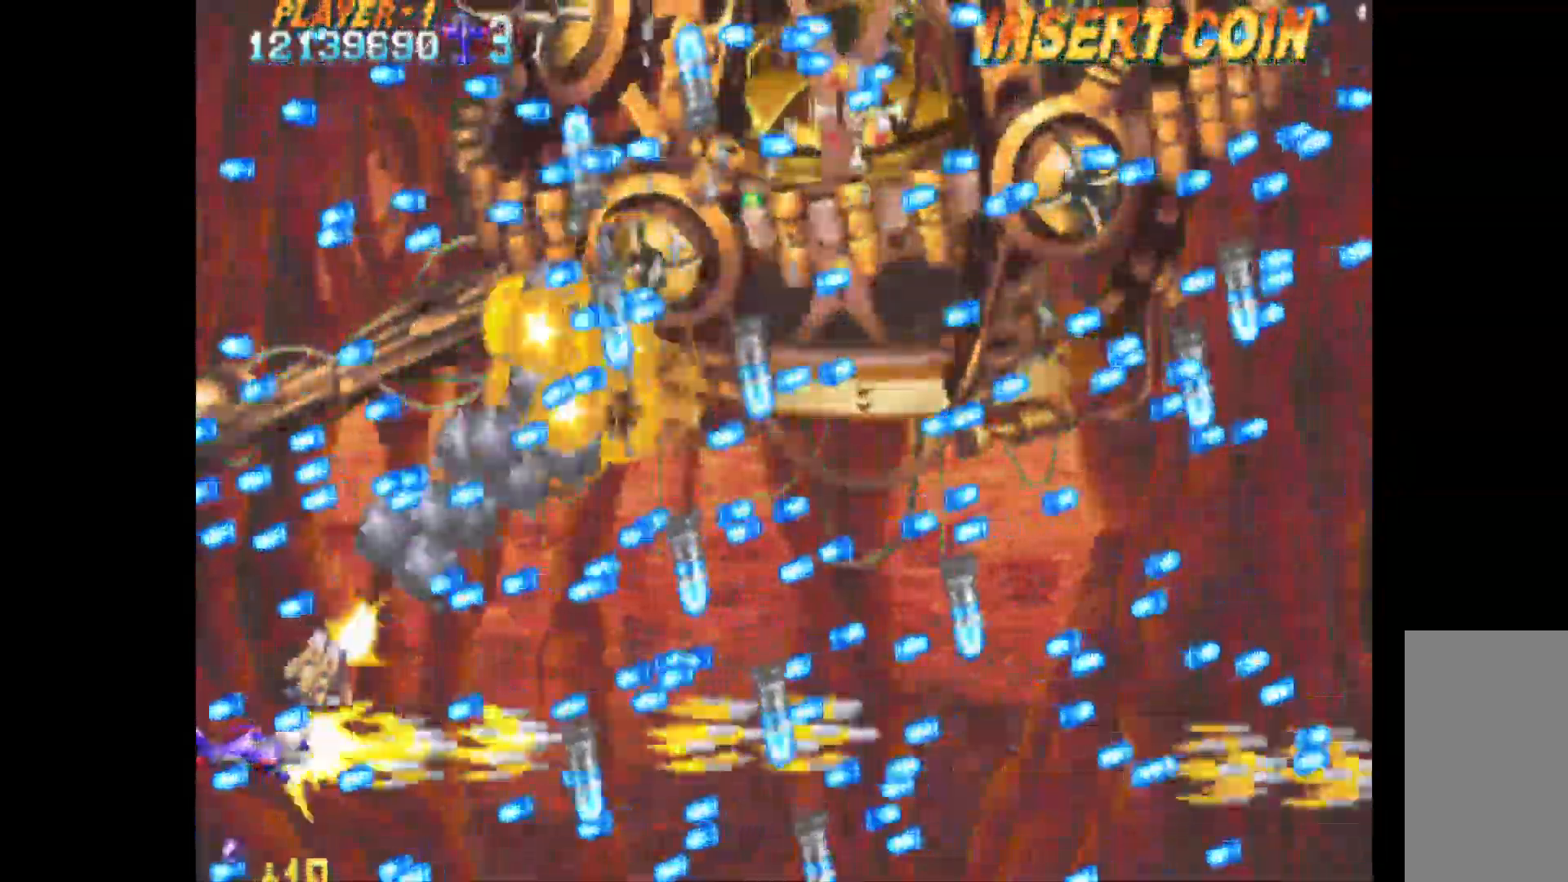
{"keys": ["left", "q", "up"], "events": [[167, "right", "down"], [217, "right", "up"], [400, "left", "down"], [400, "up", "down"]]}
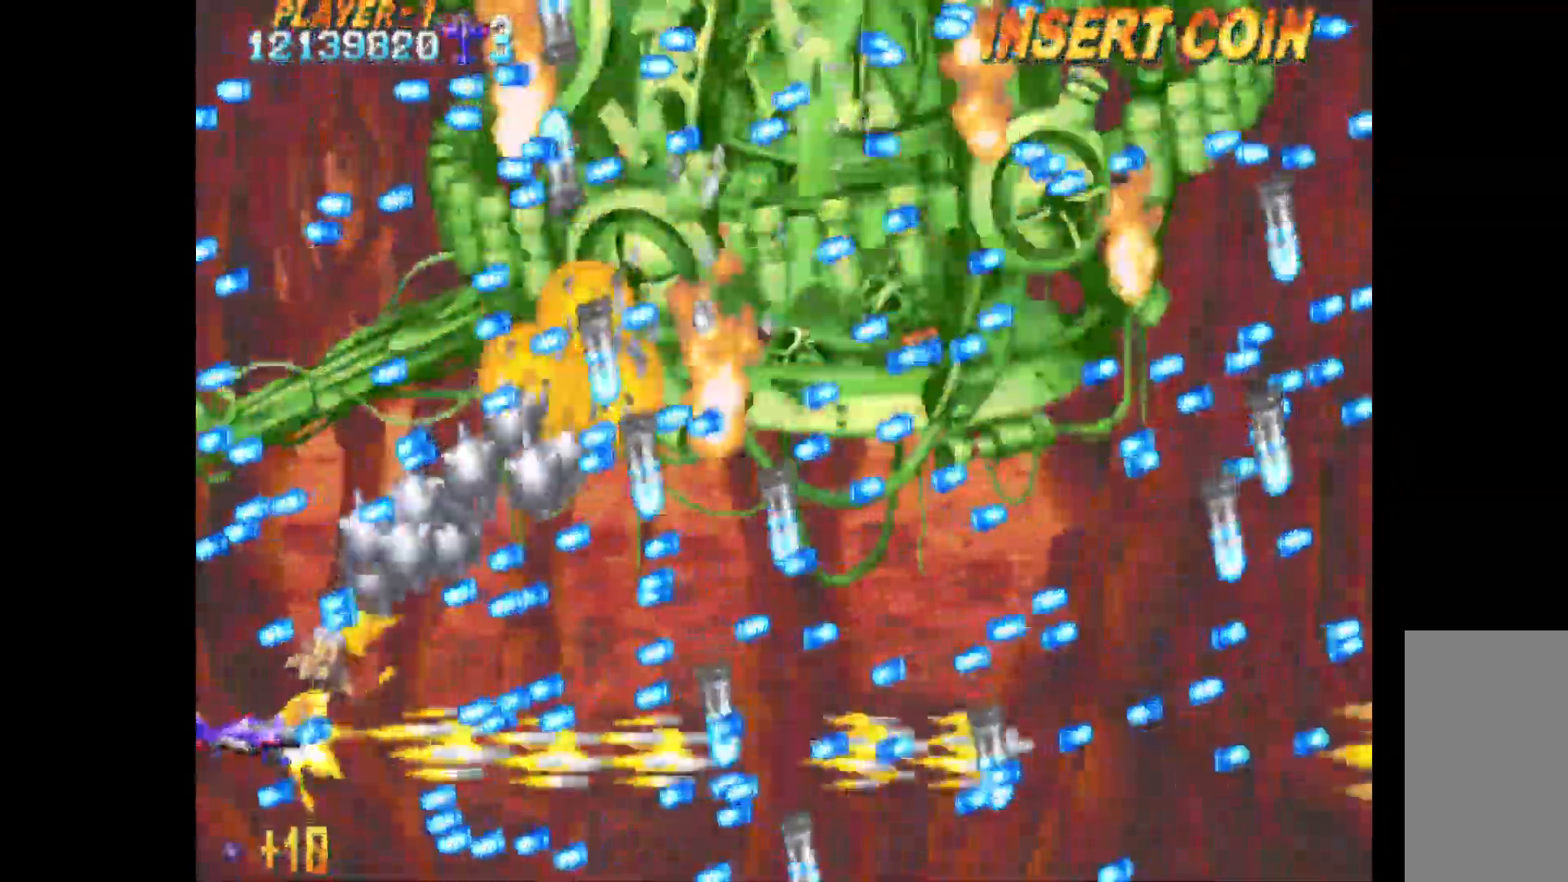
{"keys": ["q"], "events": [[133, "left", "up"], [217, "up", "up"]]}
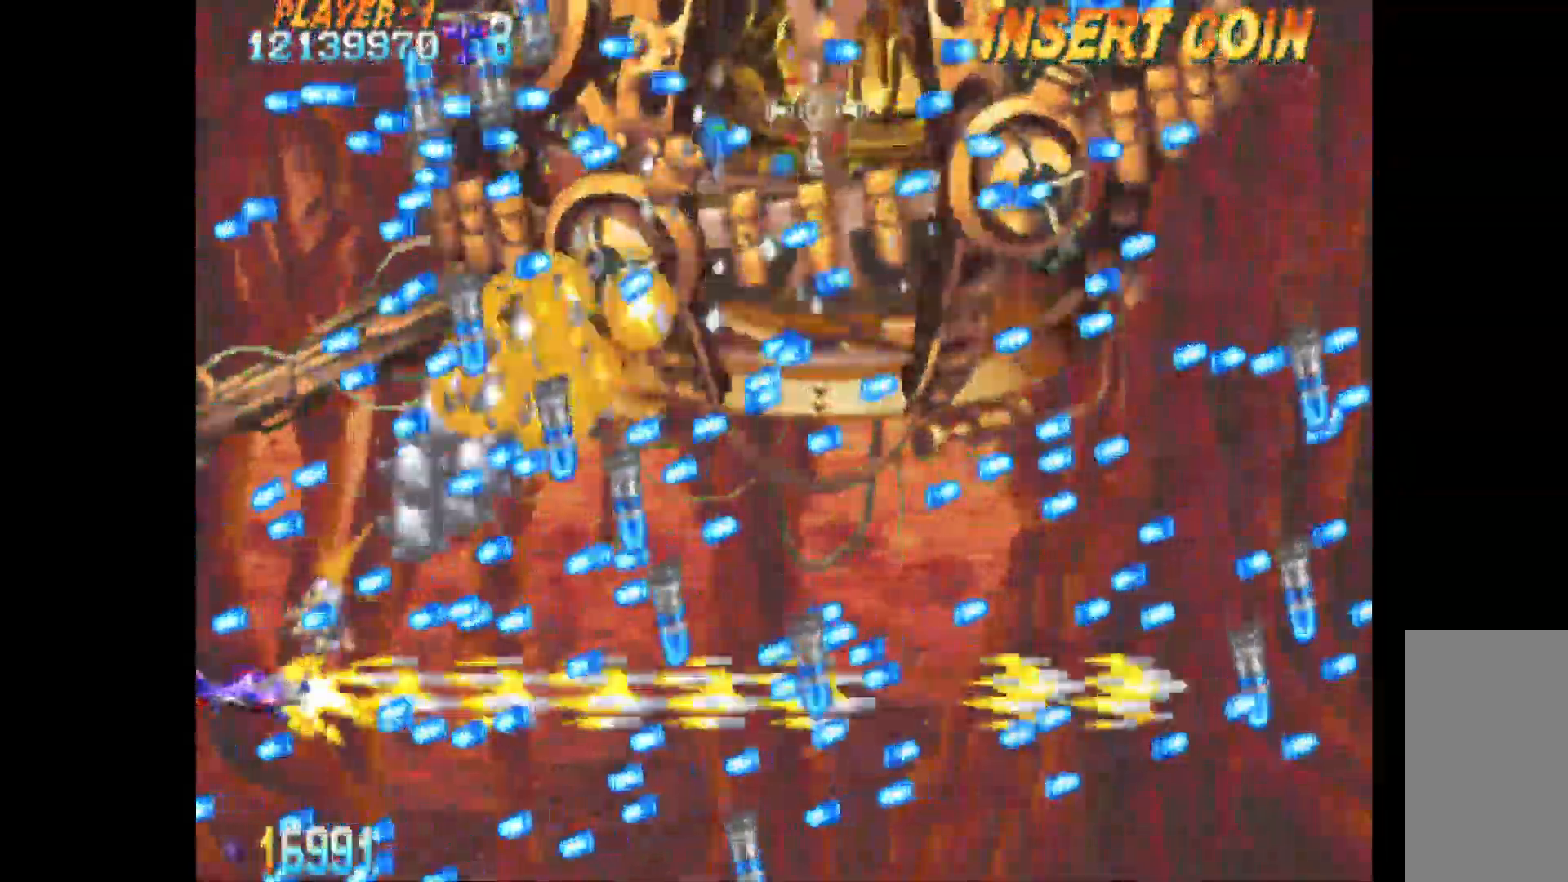
{"keys": ["q", "right"], "events": [[467, "right", "down"]]}
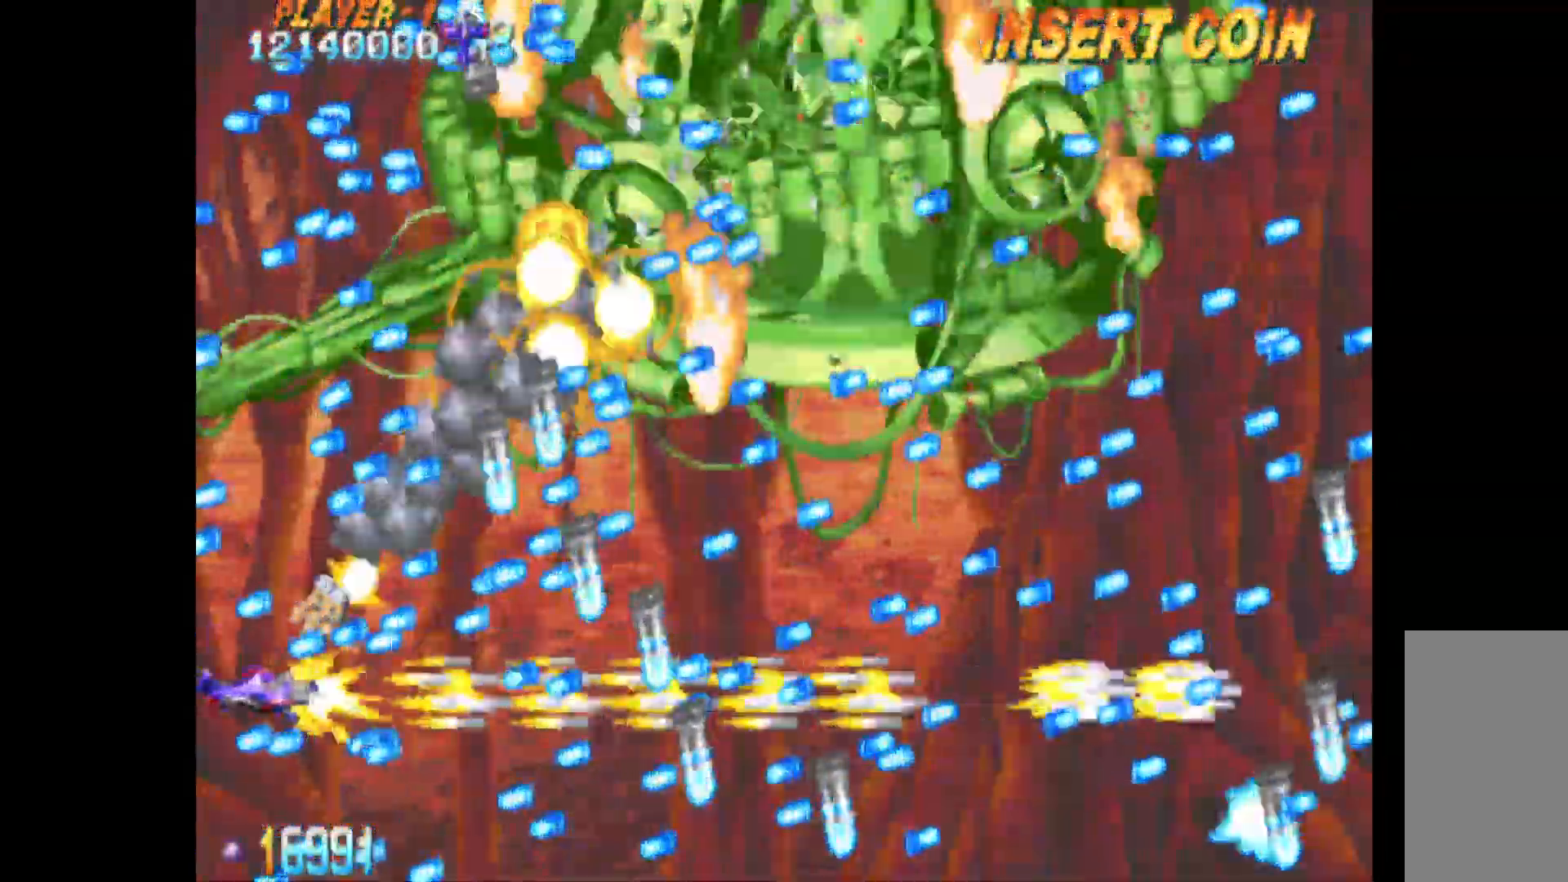
{"keys": ["q"], "events": [[17, "down", "down"], [67, "right", "up"], [117, "down", "up"]]}
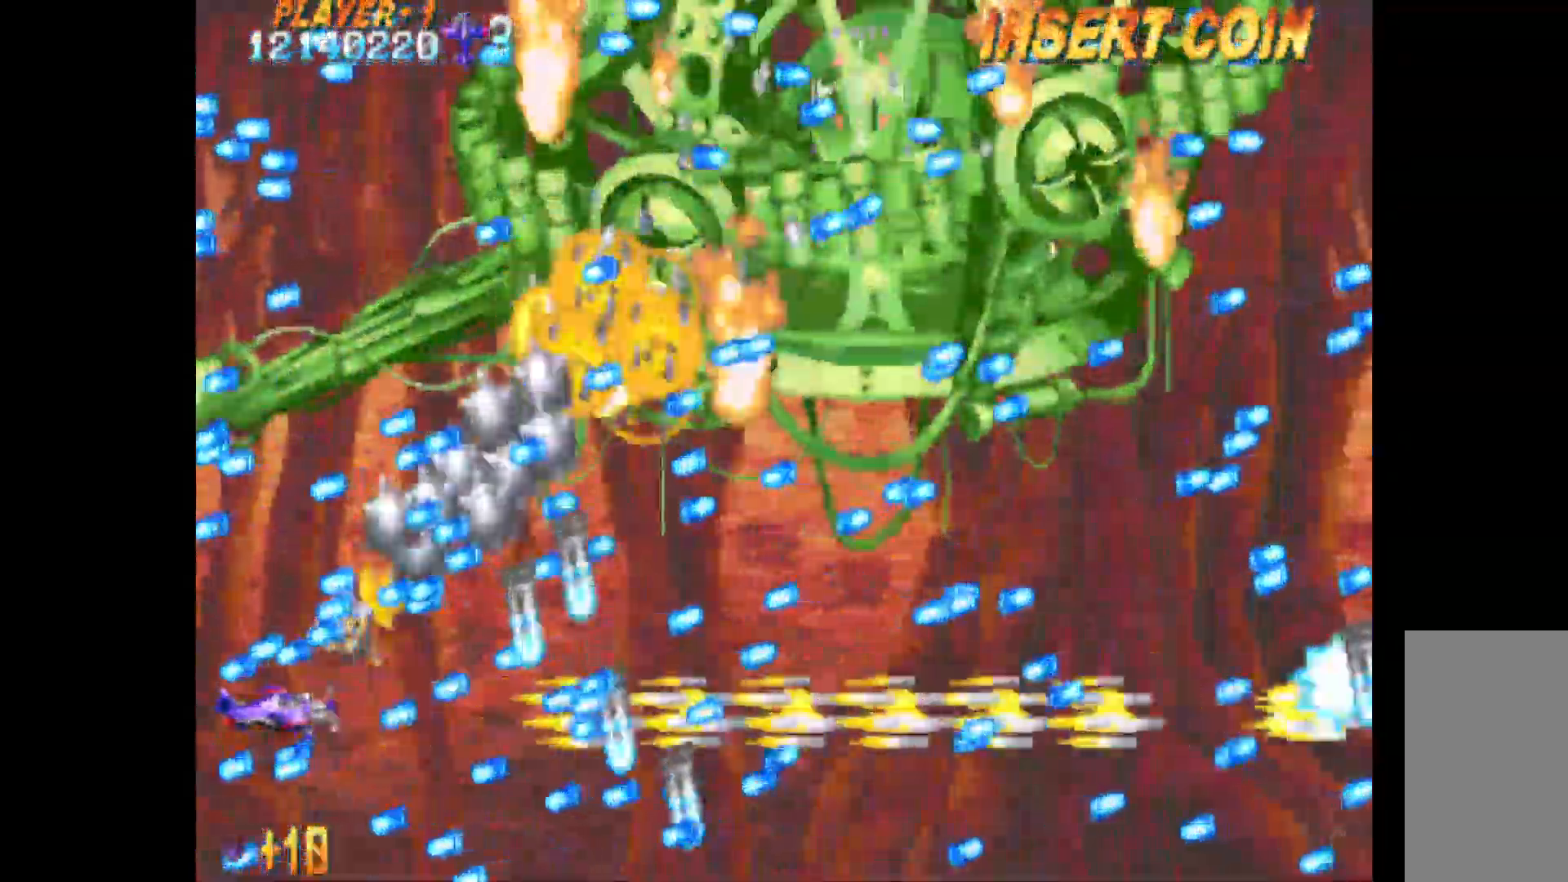
{"keys": ["q"], "events": [[183, "left", "down"], [183, "up", "down"], [217, "left", "up"], [267, "up", "up"]]}
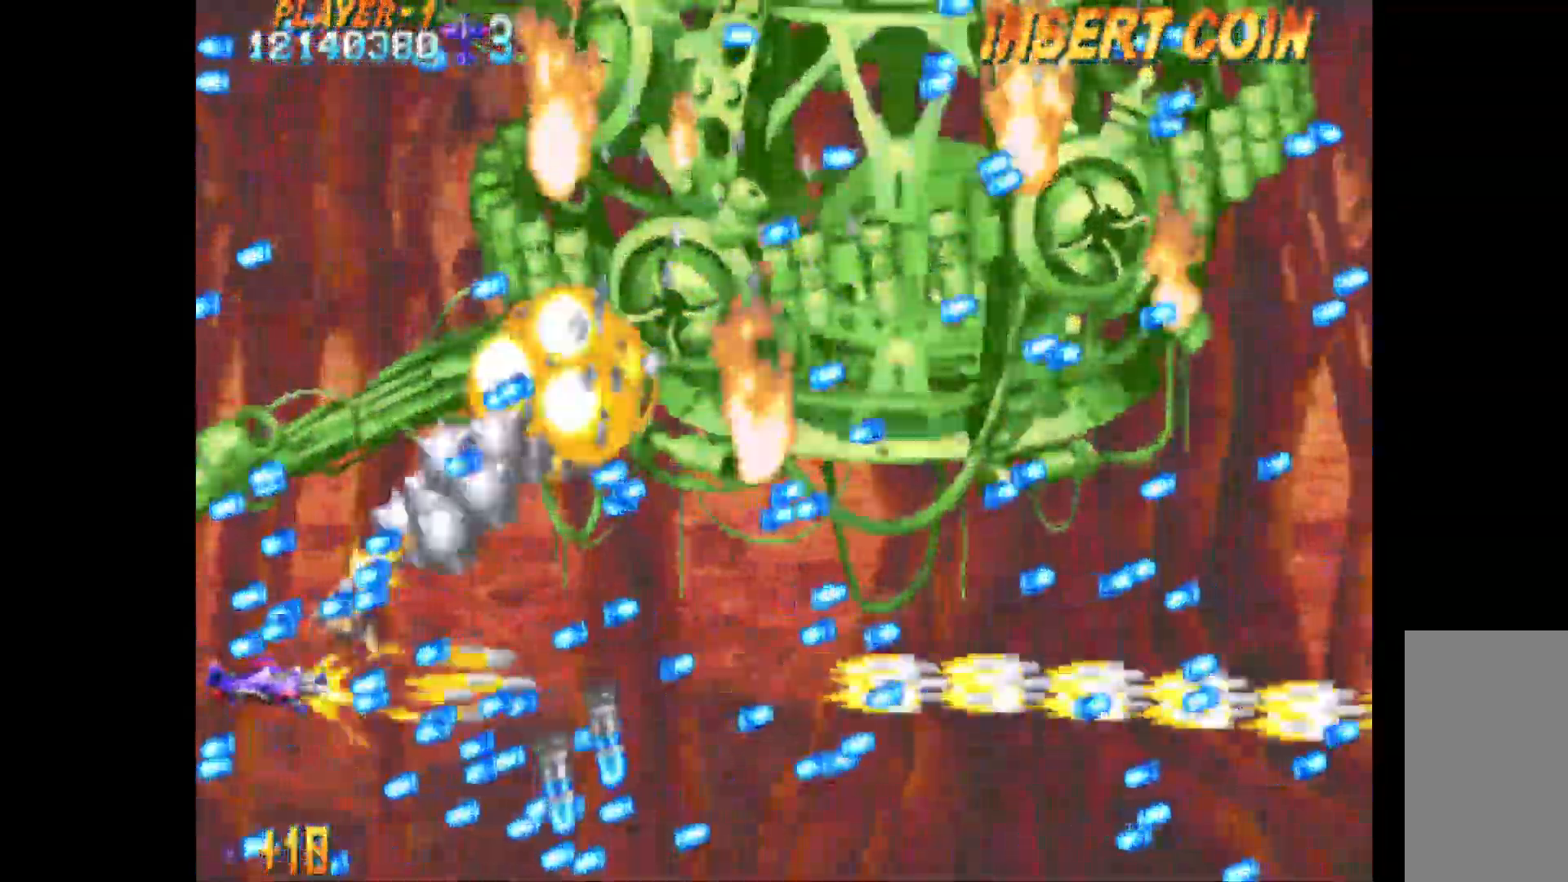
{"keys": ["q", "right", "up"], "events": [[50, "up", "down"], [100, "up", "up"], [467, "right", "down"], [467, "up", "down"]]}
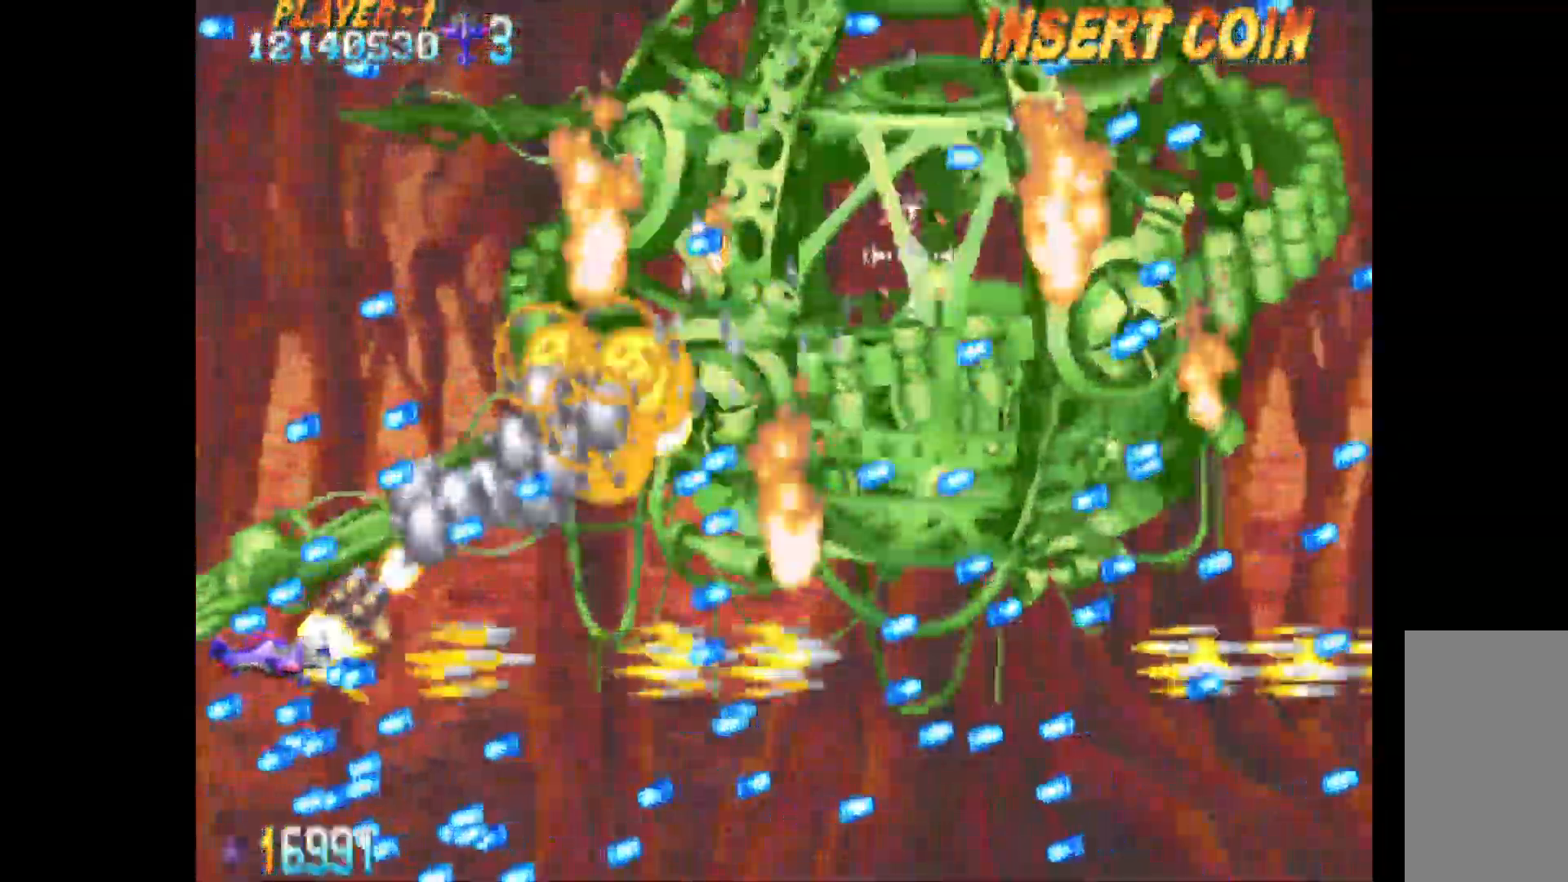
{"keys": ["q"], "events": [[117, "up", "up"], [150, "right", "up"], [250, "right", "down"], [400, "down", "down"], [433, "right", "up"], [483, "down", "up"]]}
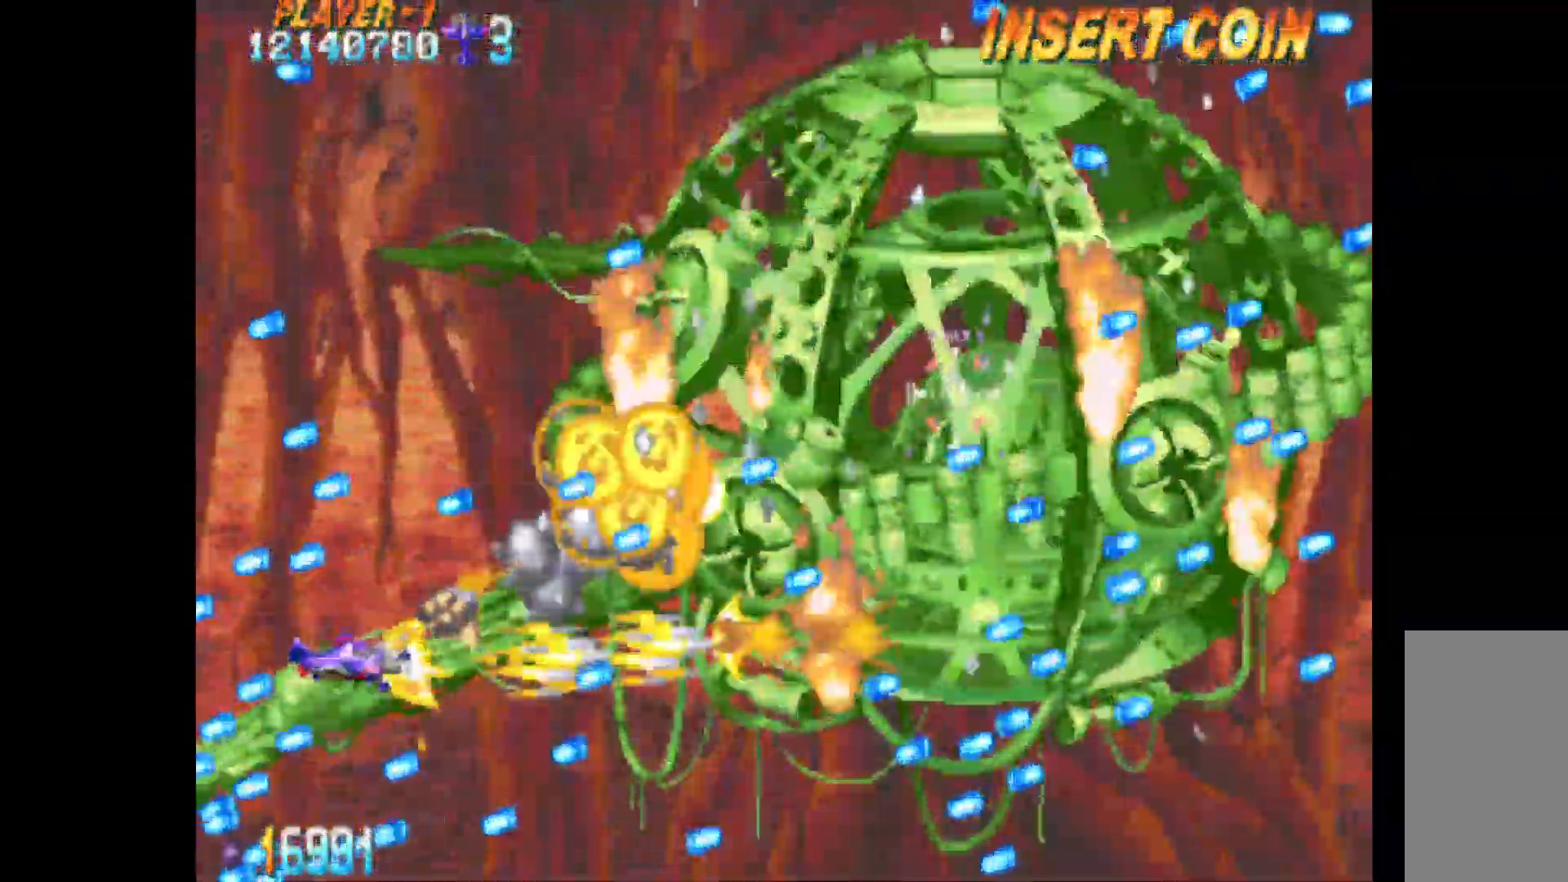
{"keys": [], "events": [[83, "left", "down"], [217, "left", "up"], [217, "q", "up"]]}
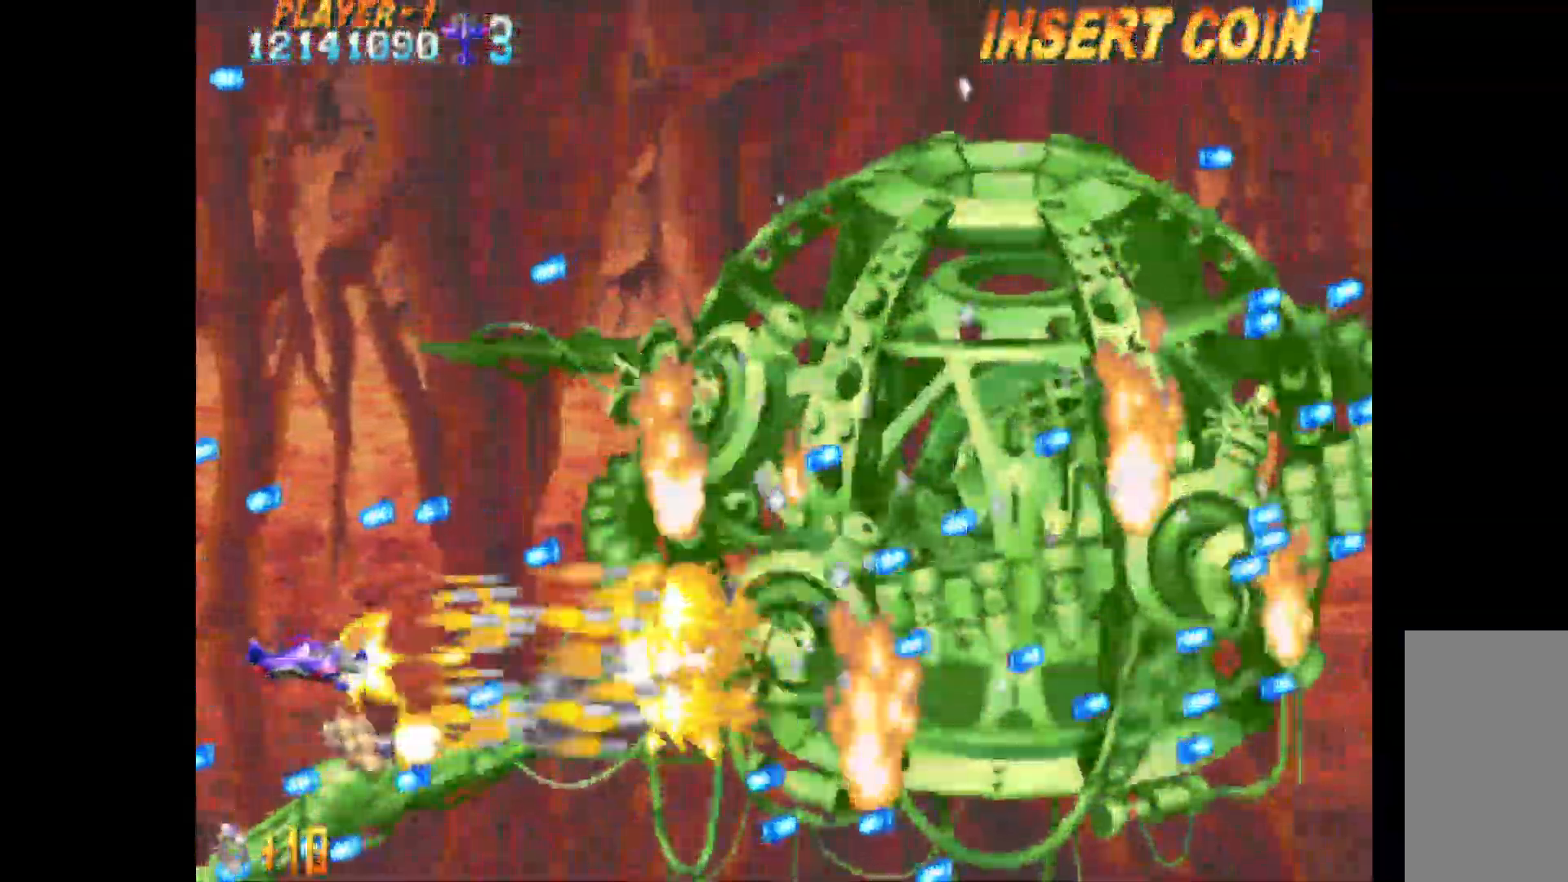
{"keys": [], "events": []}
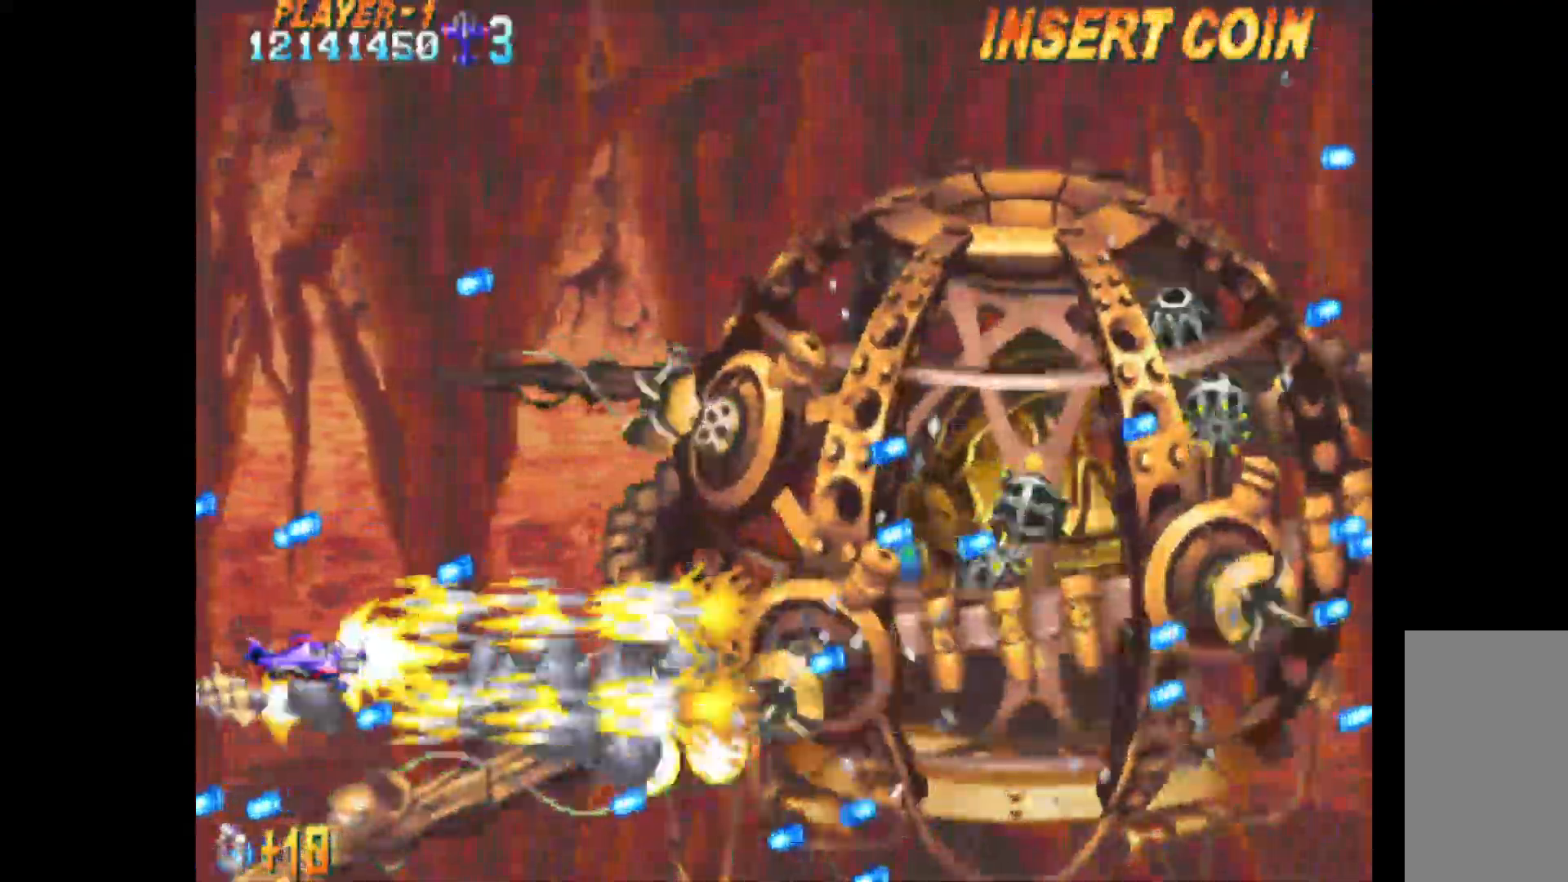
{"keys": [], "events": [[100, "left", "down"], [250, "left", "up"], [383, "up", "down"], [483, "up", "up"]]}
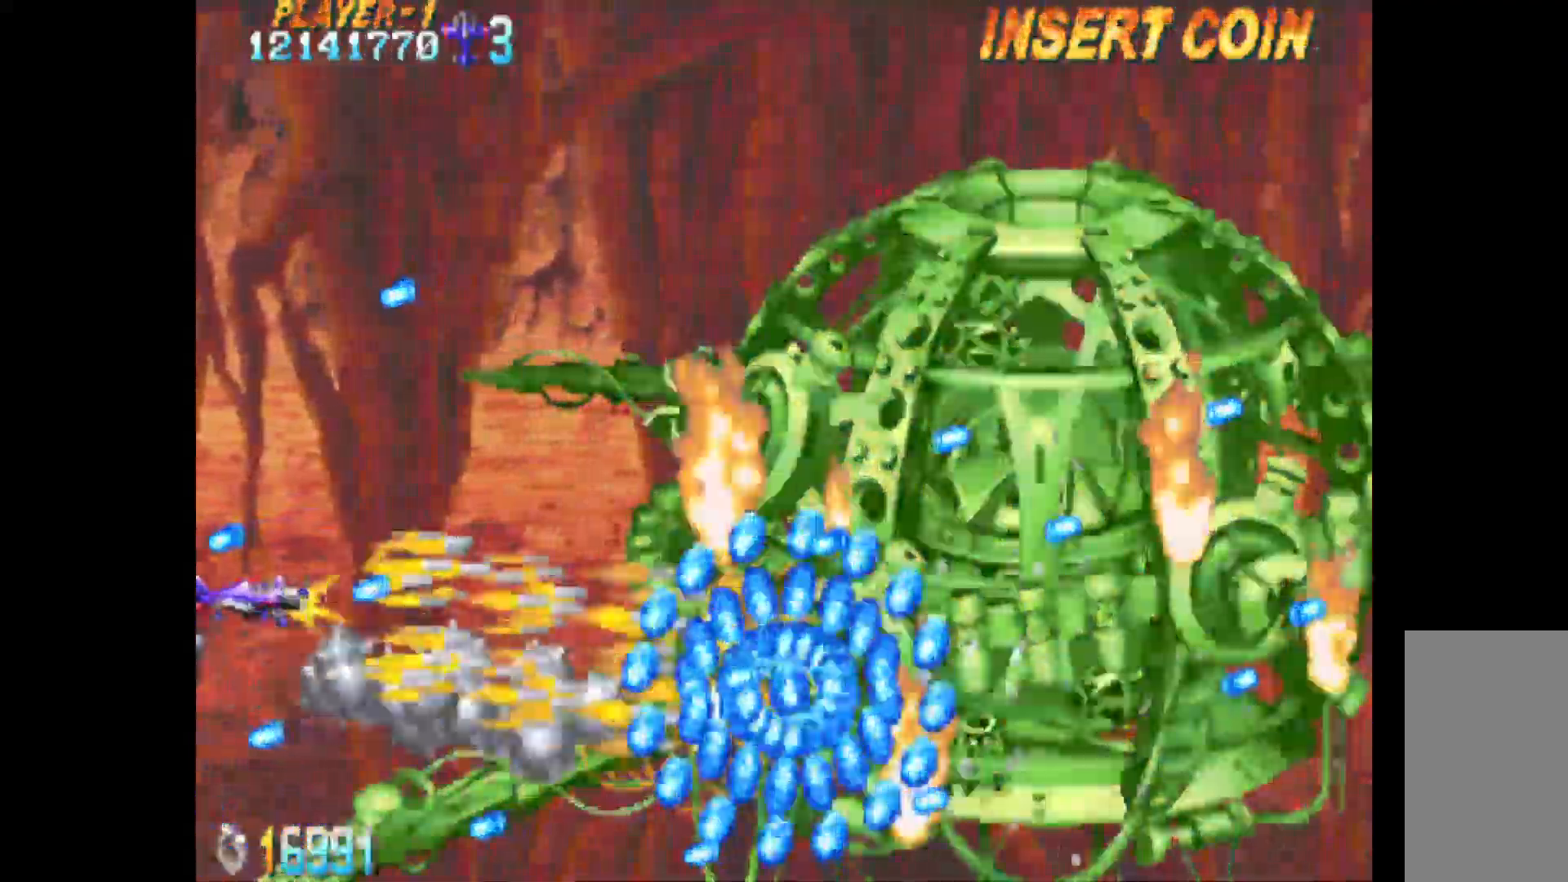
{"keys": [], "events": [[167, "up", "down"], [317, "up", "up"]]}
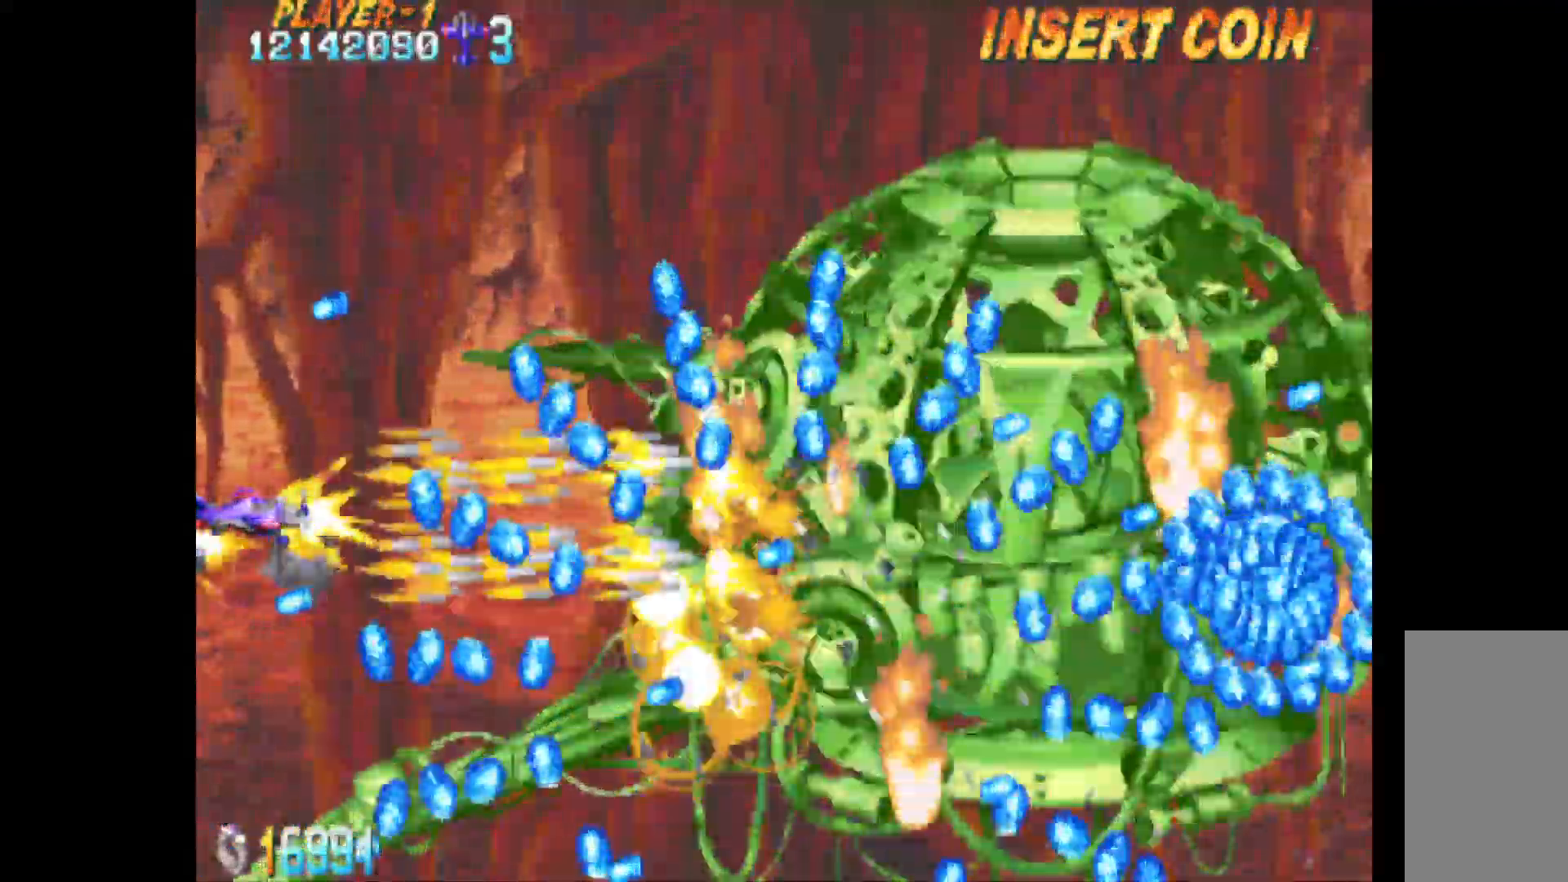
{"keys": [], "events": [[233, "down", "down"], [283, "down", "up"]]}
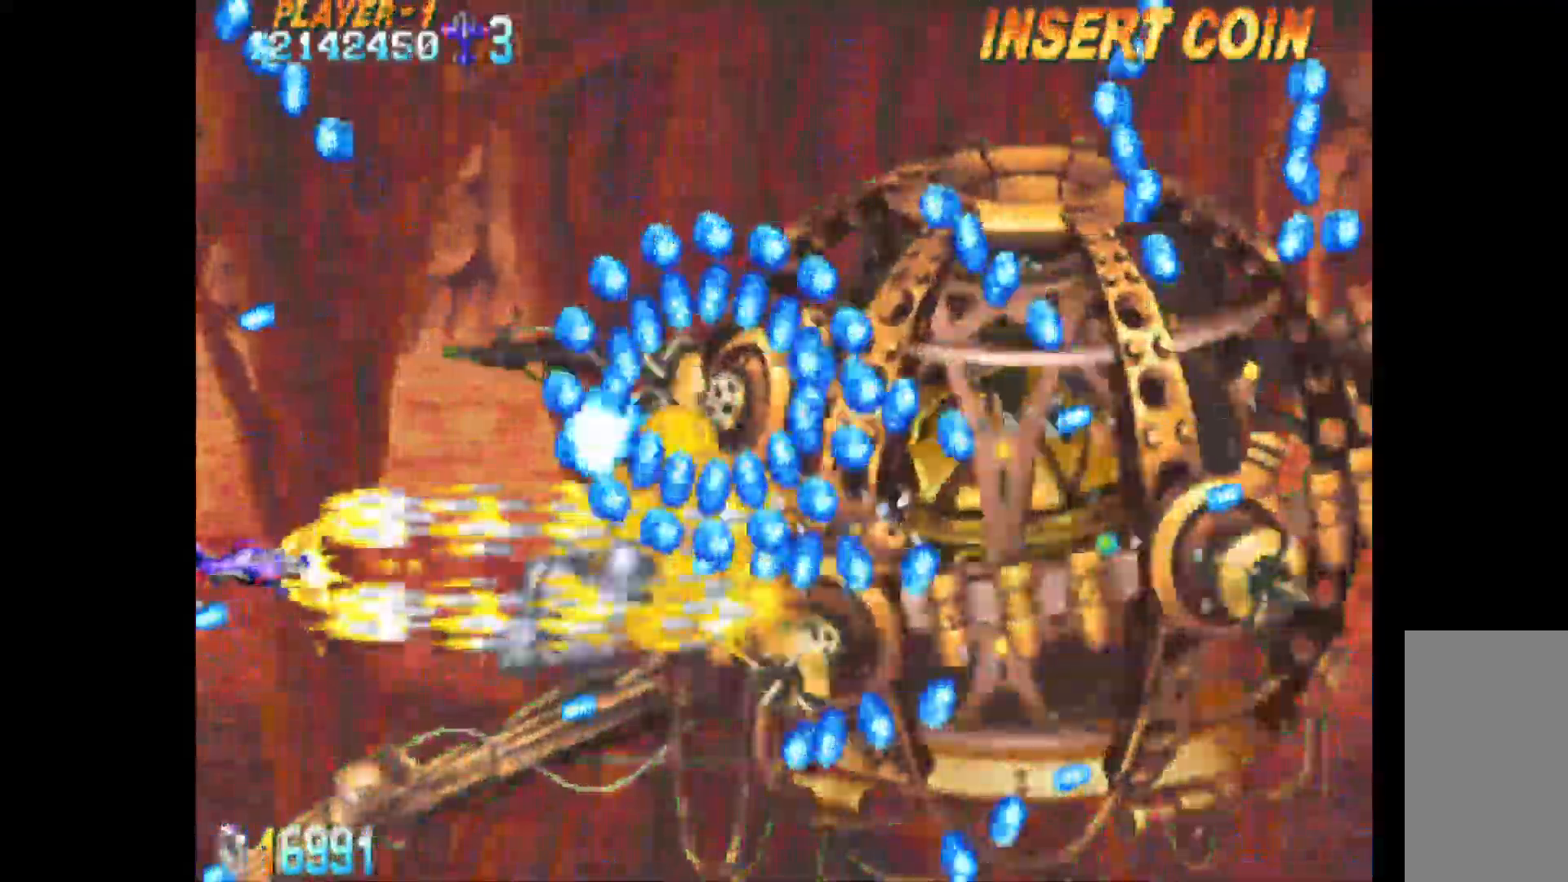
{"keys": ["down"], "events": [[67, "down", "down"], [150, "down", "up"], [250, "down", "down"], [383, "down", "up"], [433, "down", "down"]]}
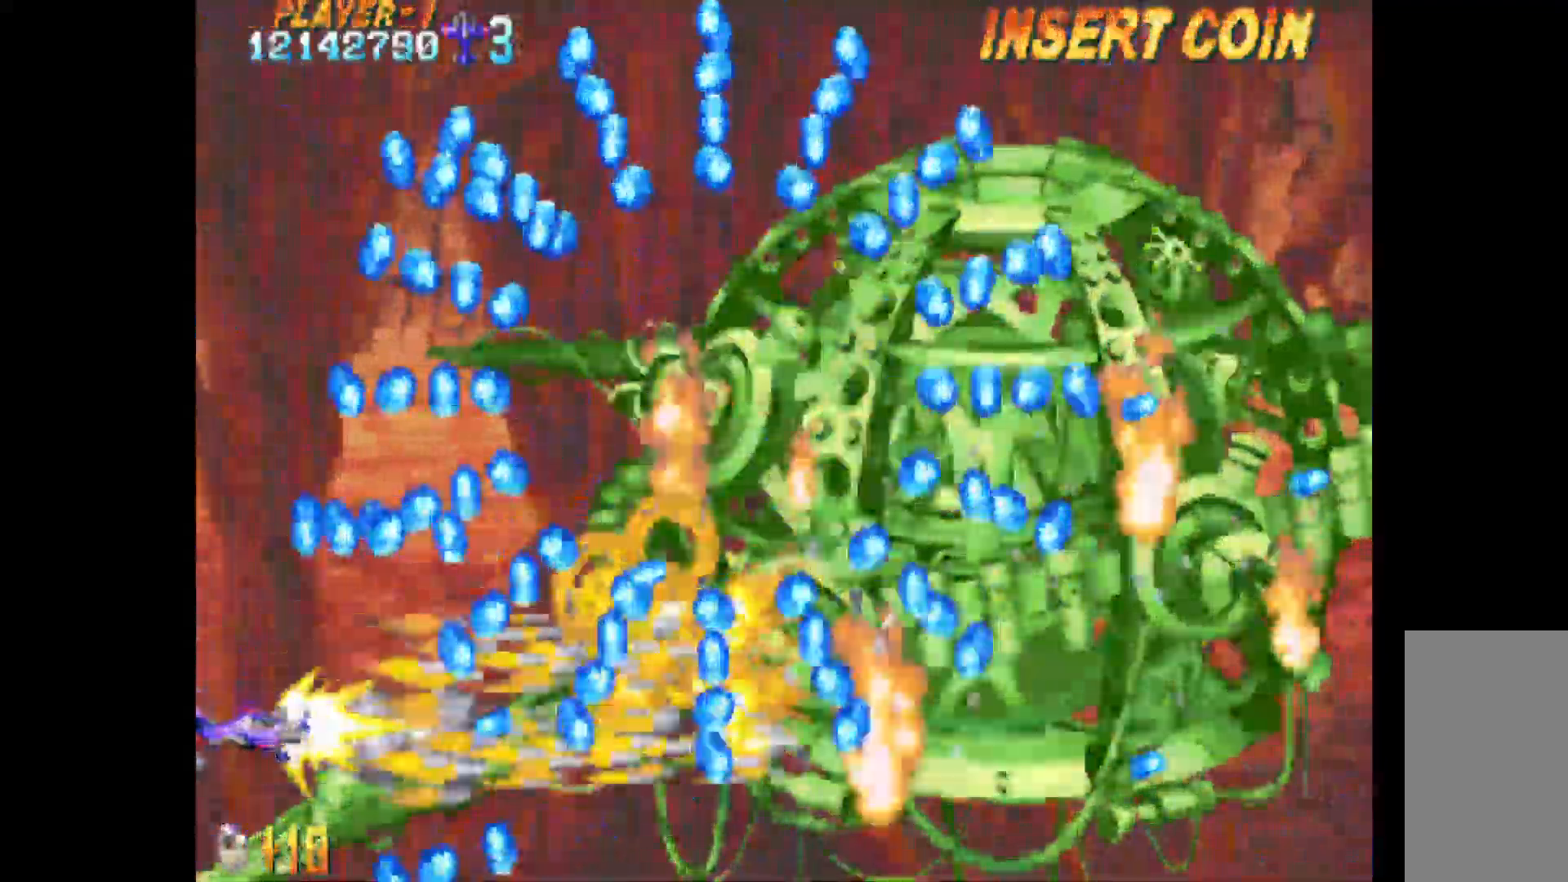
{"keys": [], "events": [[33, "down", "up"], [117, "down", "down"], [167, "down", "up"], [267, "up", "down"], [500, "up", "up"]]}
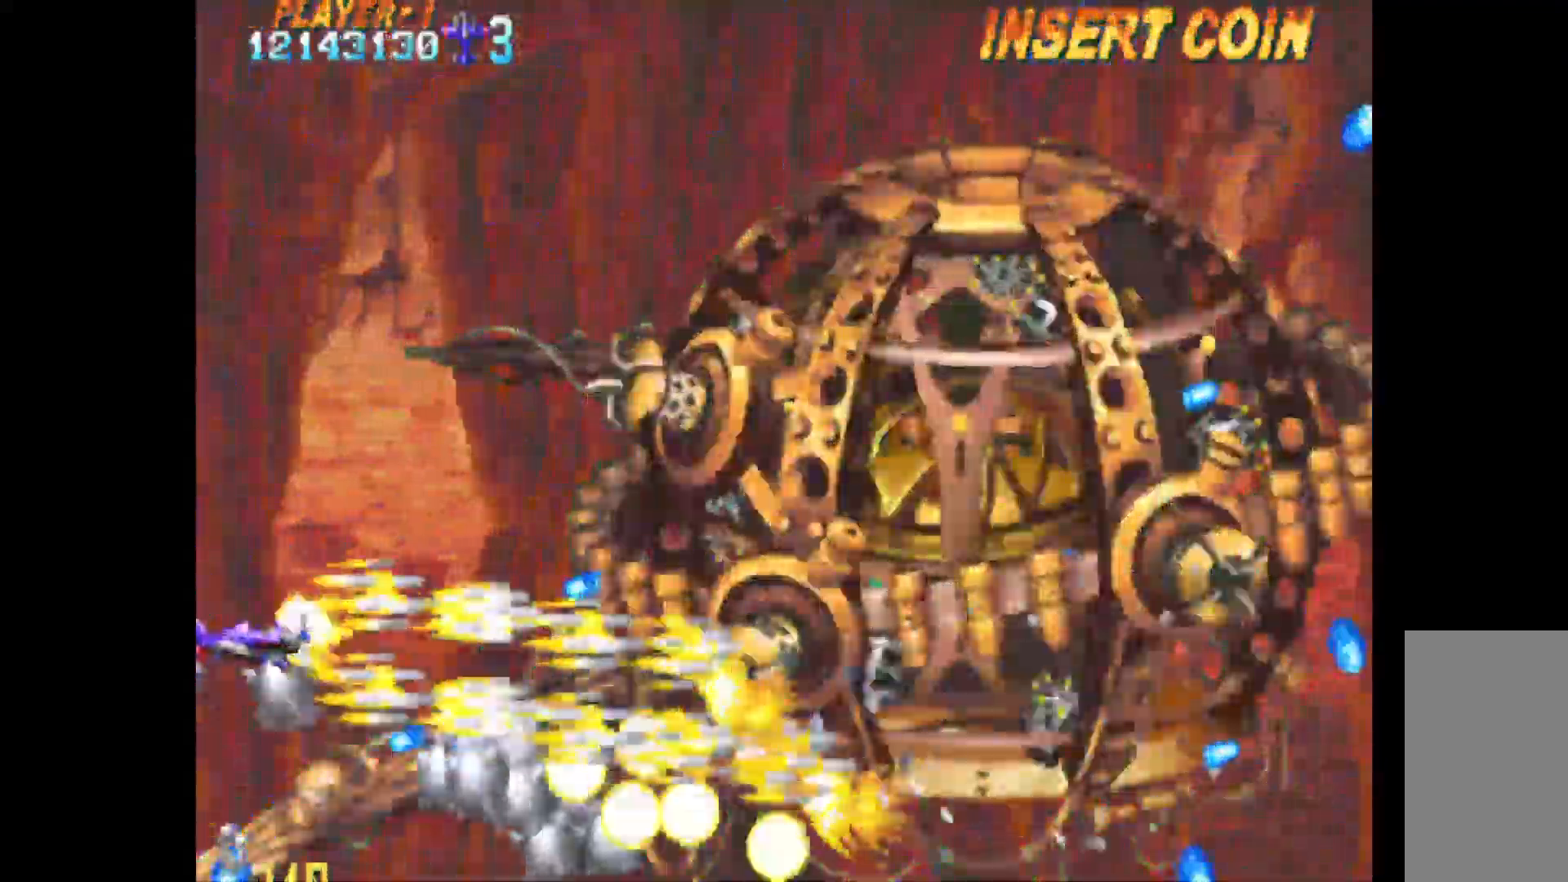
{"keys": [], "events": []}
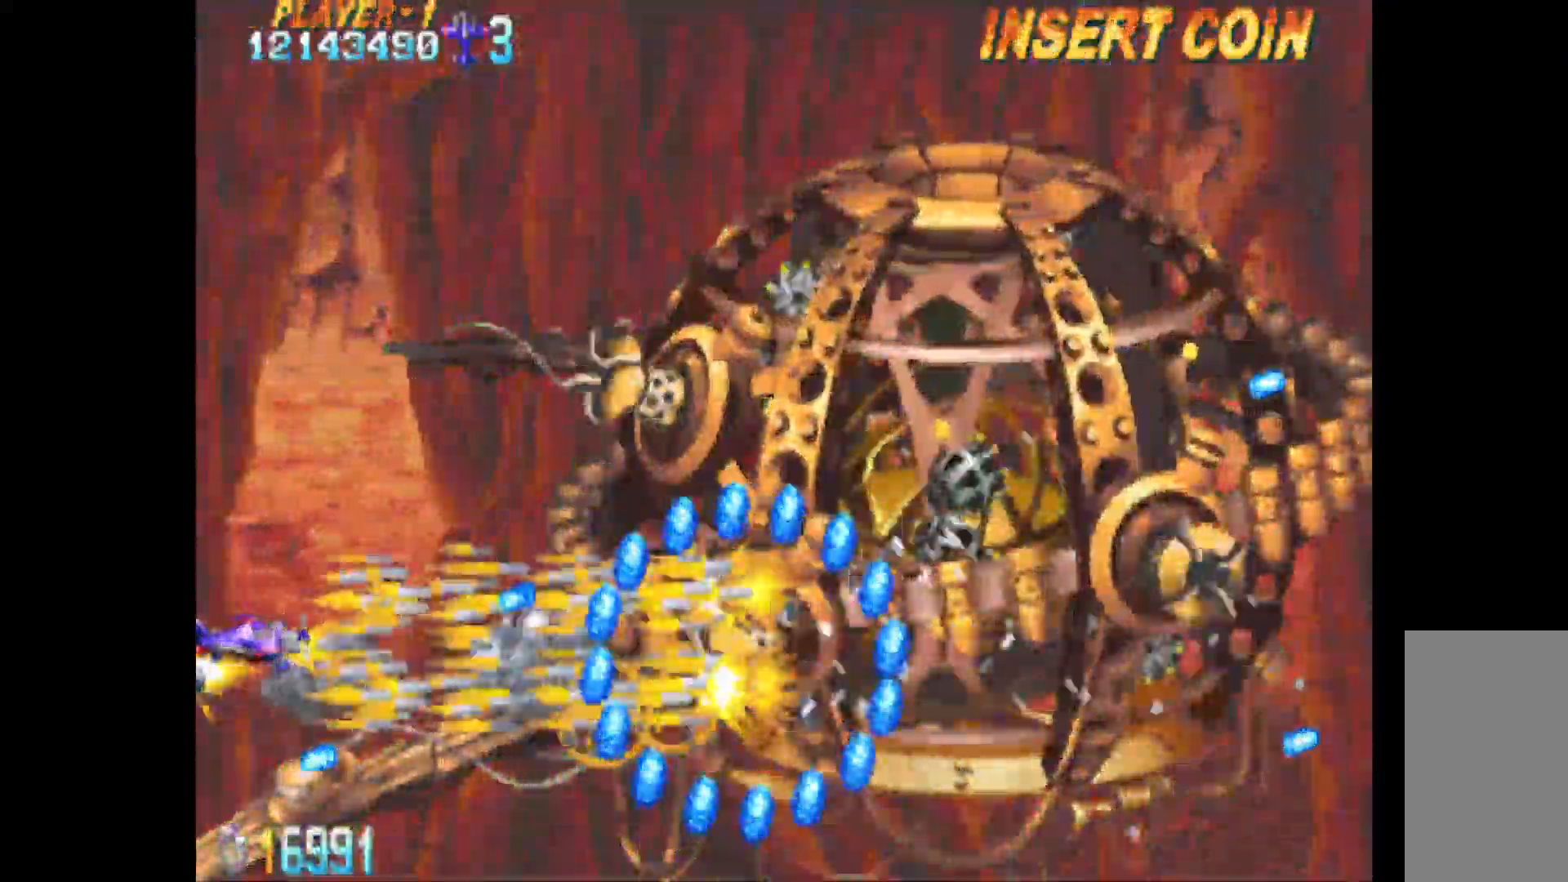
{"keys": [], "events": []}
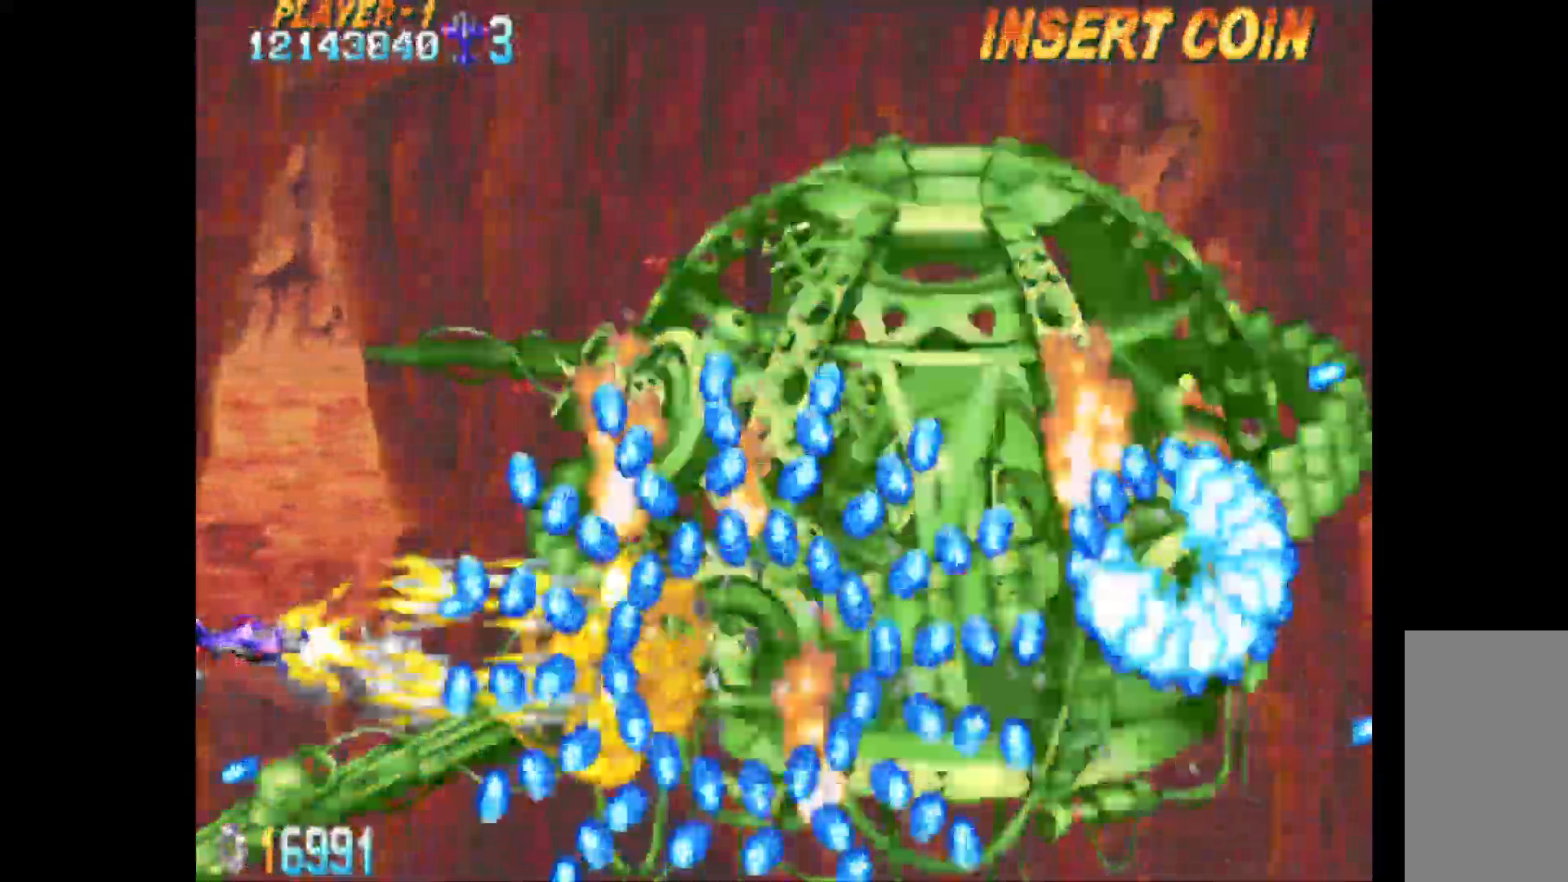
{"keys": [], "events": [[117, "down", "down"], [450, "down", "up"]]}
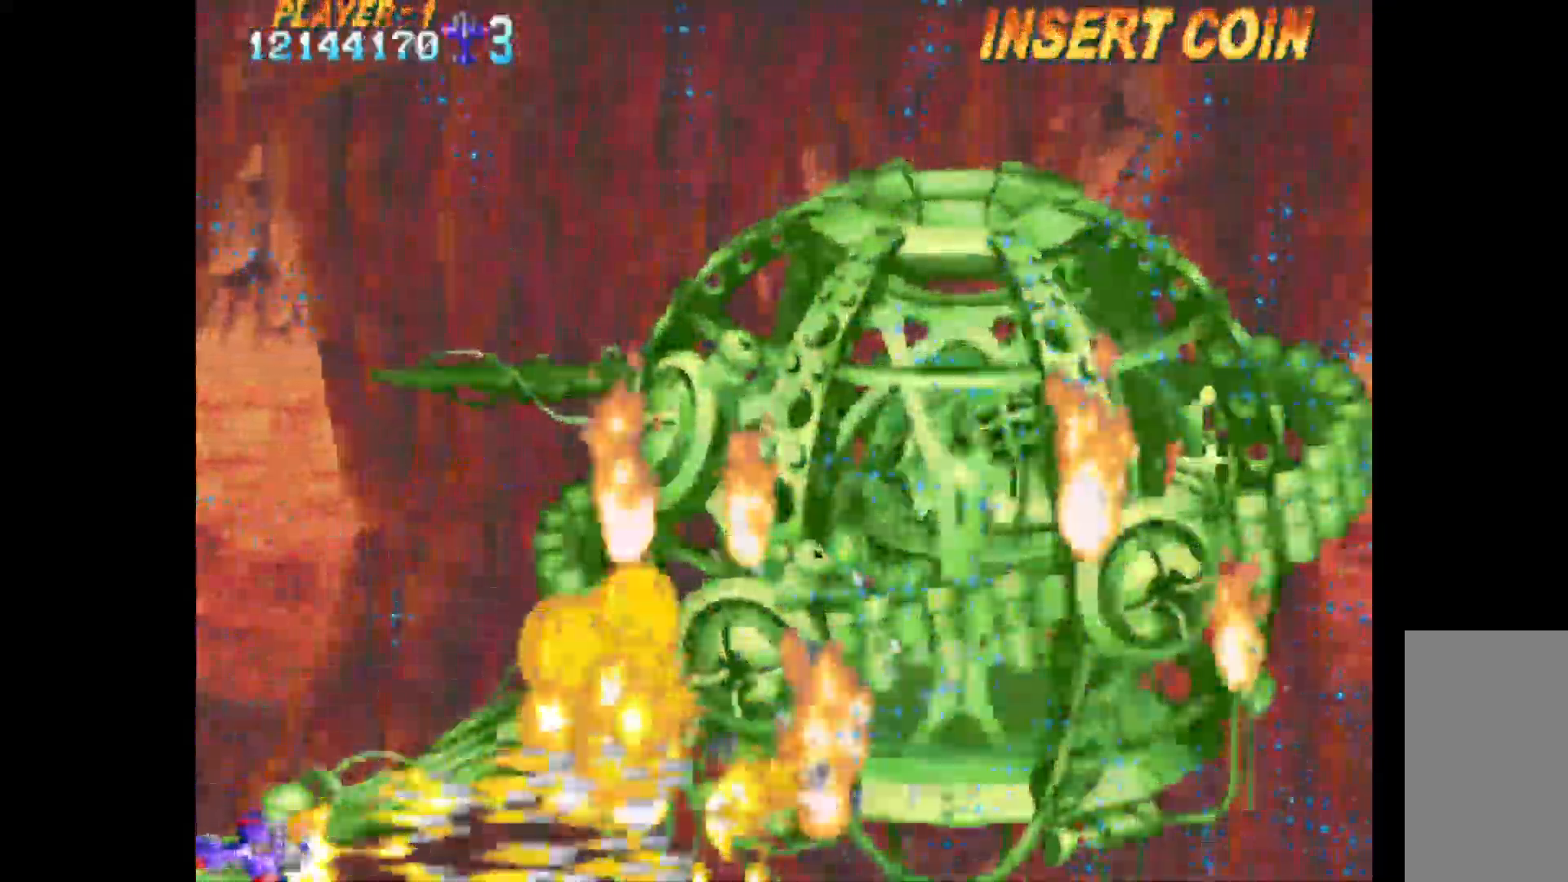
{"keys": ["q", "up"], "events": [[233, "up", "down"], [417, "q", "down"]]}
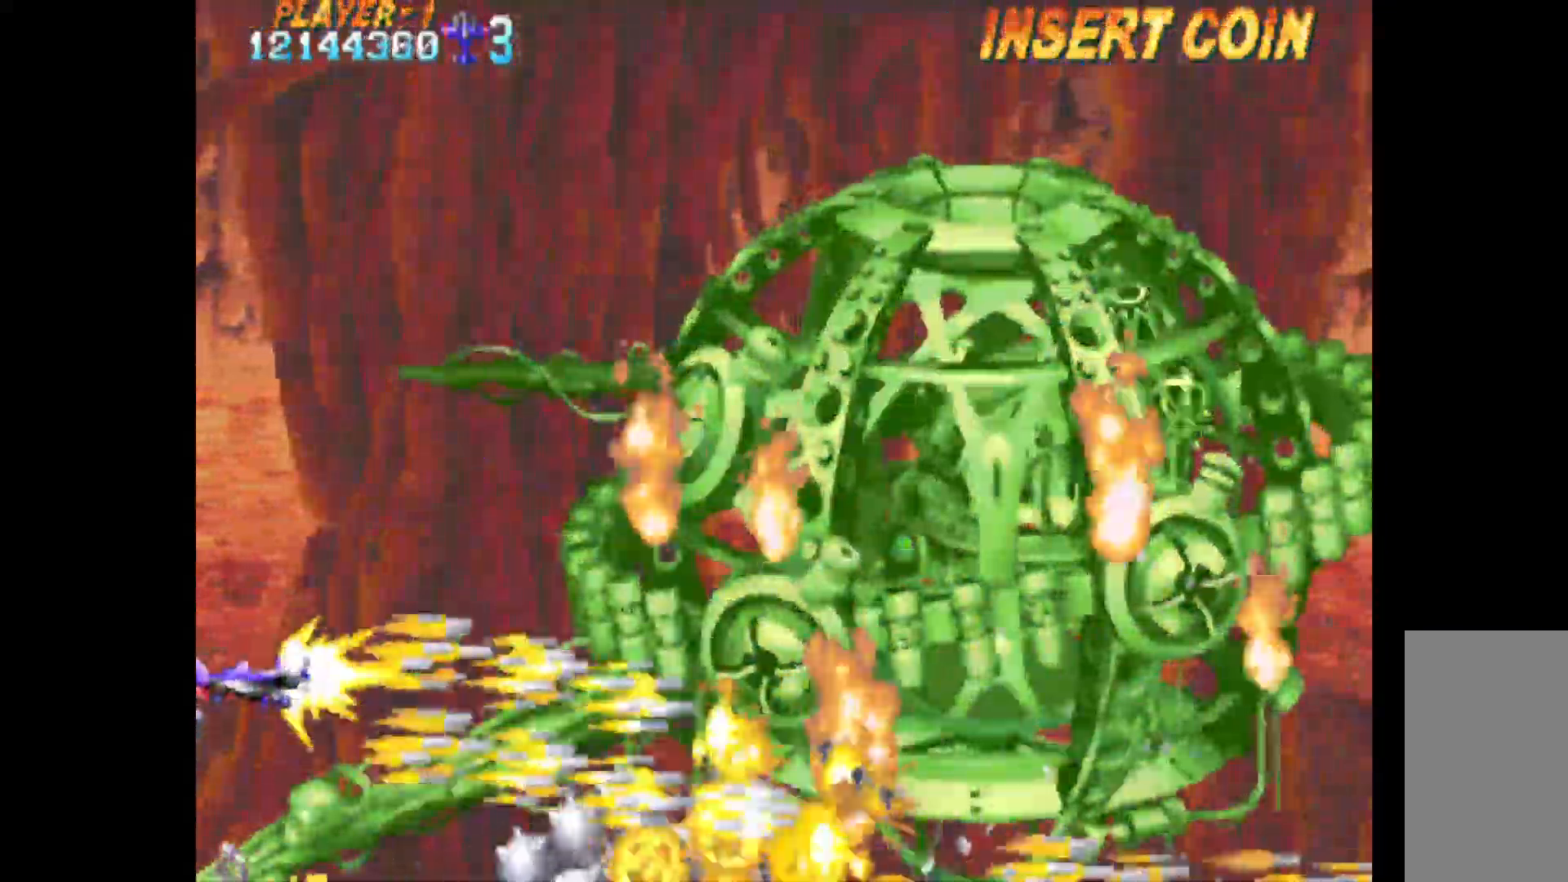
{"keys": ["down", "right"], "events": [[100, "left", "down"], [100, "up", "up"], [383, "down", "down"], [383, "left", "up"], [483, "q", "up"], [483, "right", "down"]]}
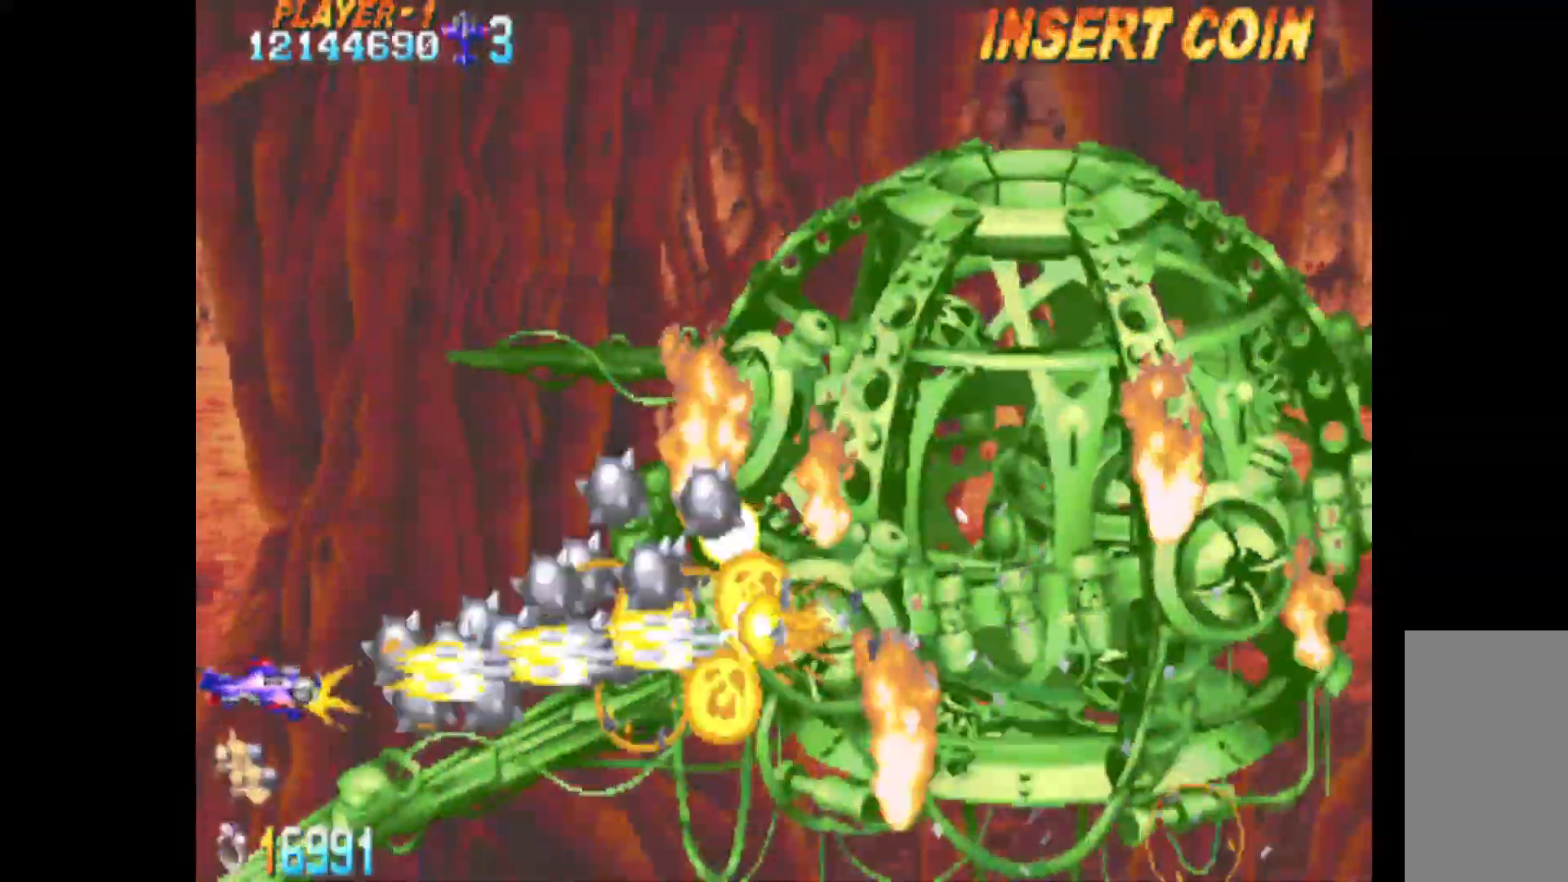
{"keys": [], "events": [[217, "down", "up"], [250, "right", "up"], [350, "left", "down"], [450, "left", "up"]]}
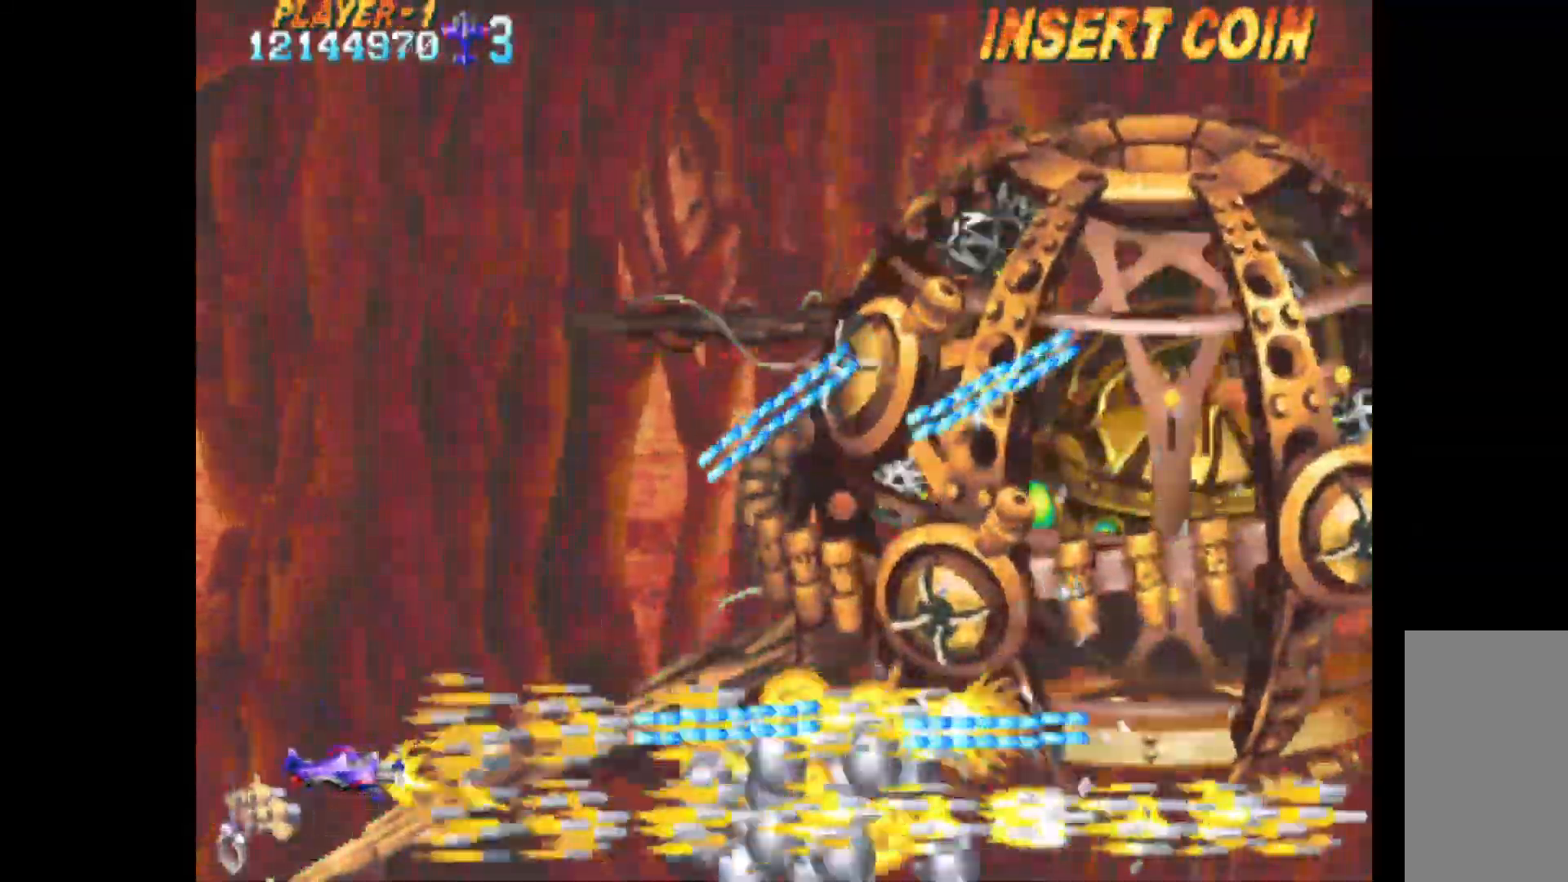
{"keys": ["left", "up"], "events": [[33, "left", "down"], [83, "up", "down"], [417, "up", "up"], [450, "up", "down"]]}
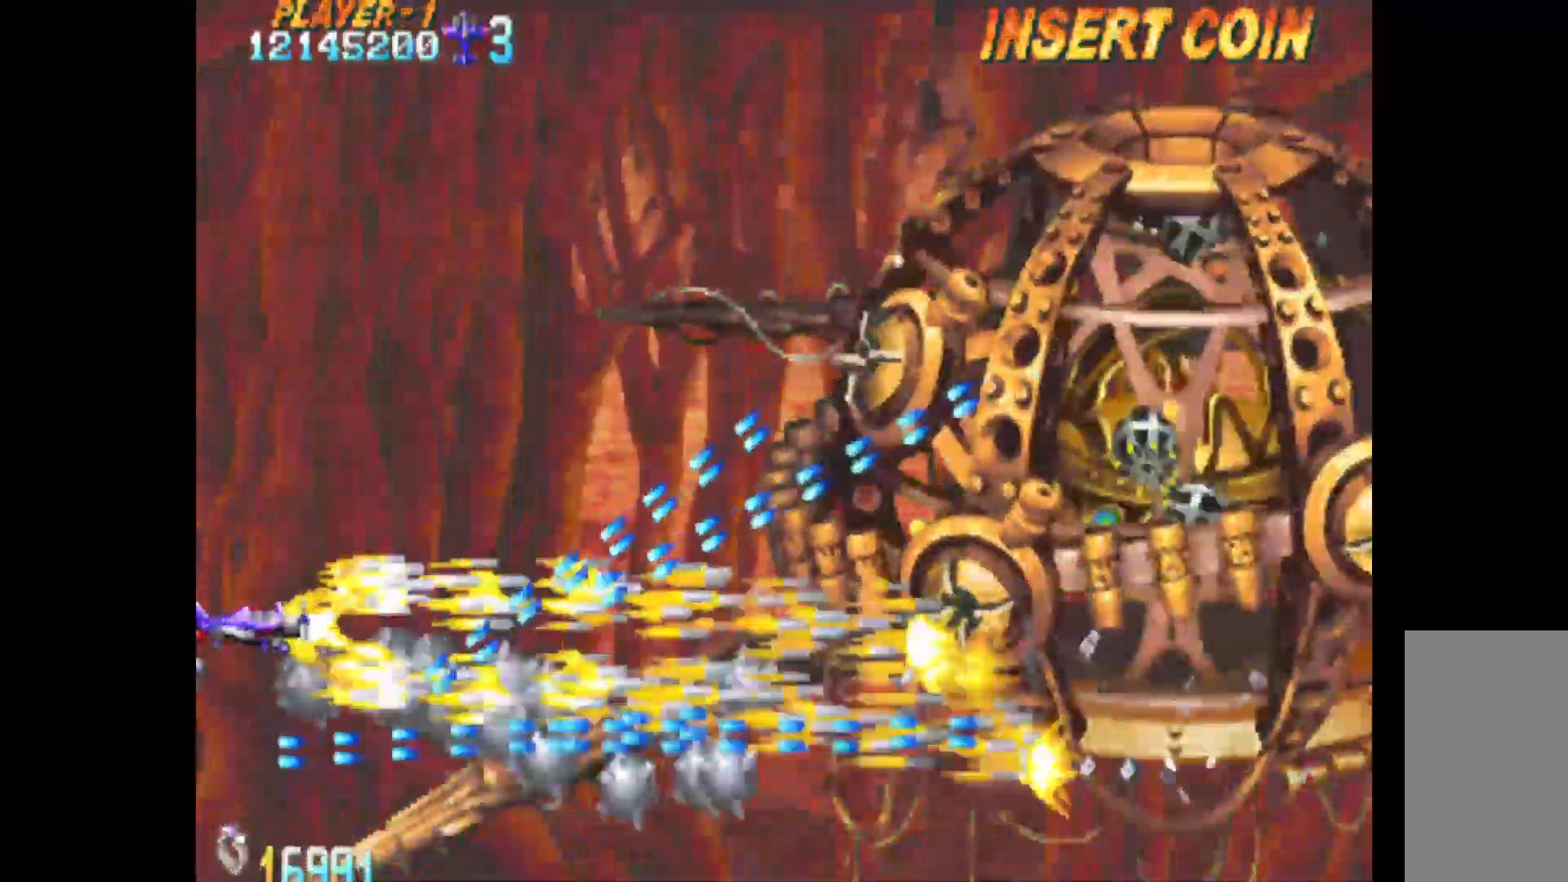
{"keys": ["up"], "events": [[50, "left", "up"]]}
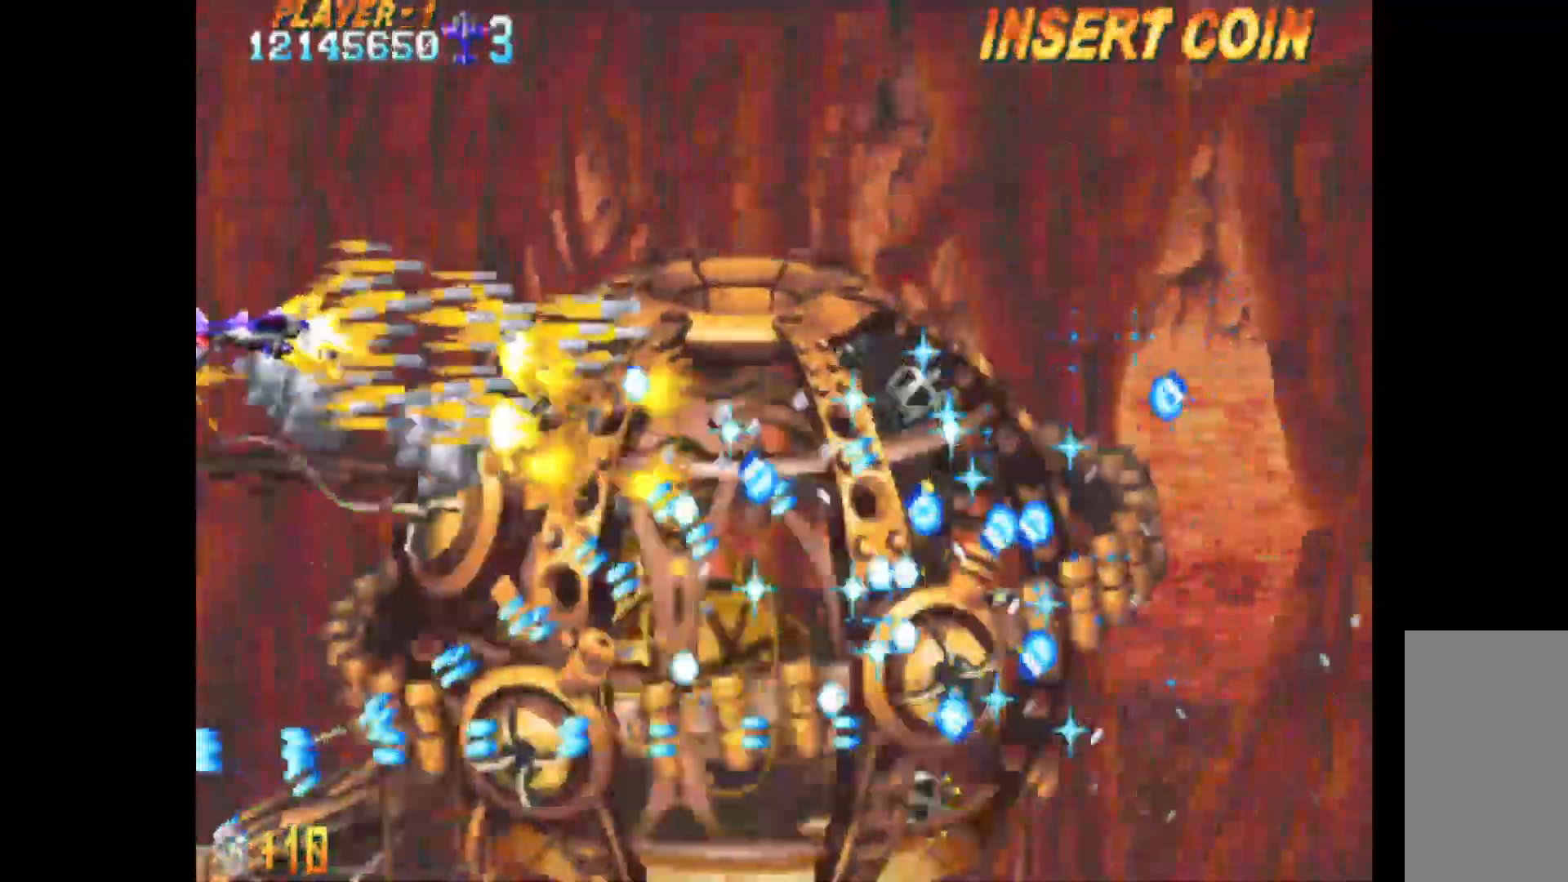
{"keys": ["q", "right", "up"], "events": [[200, "right", "down"], [250, "right", "up"], [350, "q", "down"], [400, "right", "down"]]}
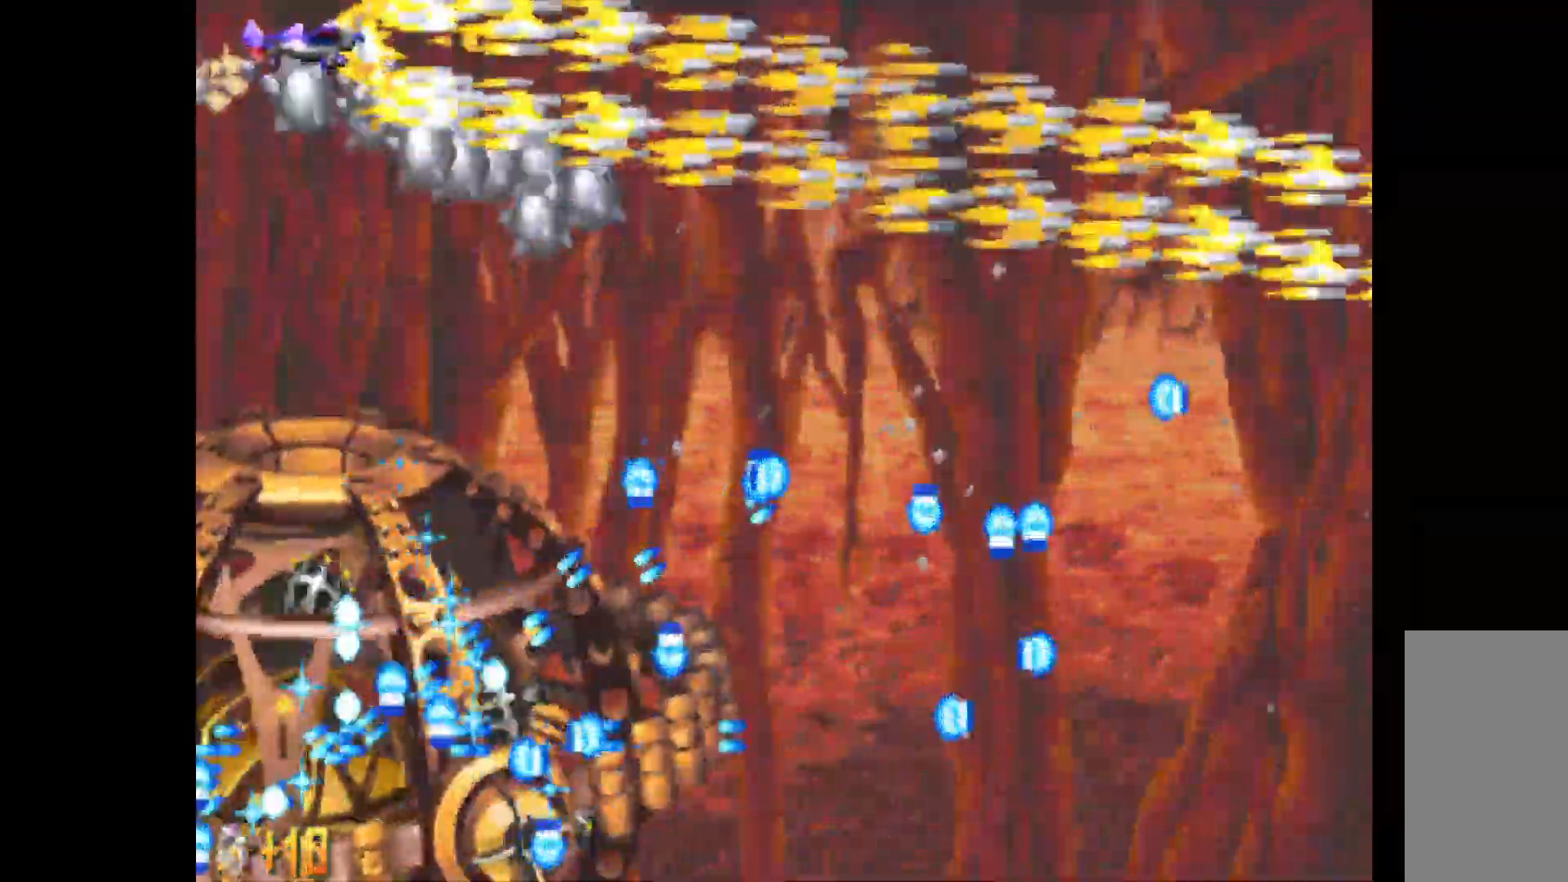
{"keys": ["q", "right"], "events": [[33, "up", "up"], [167, "right", "up"], [267, "right", "down"]]}
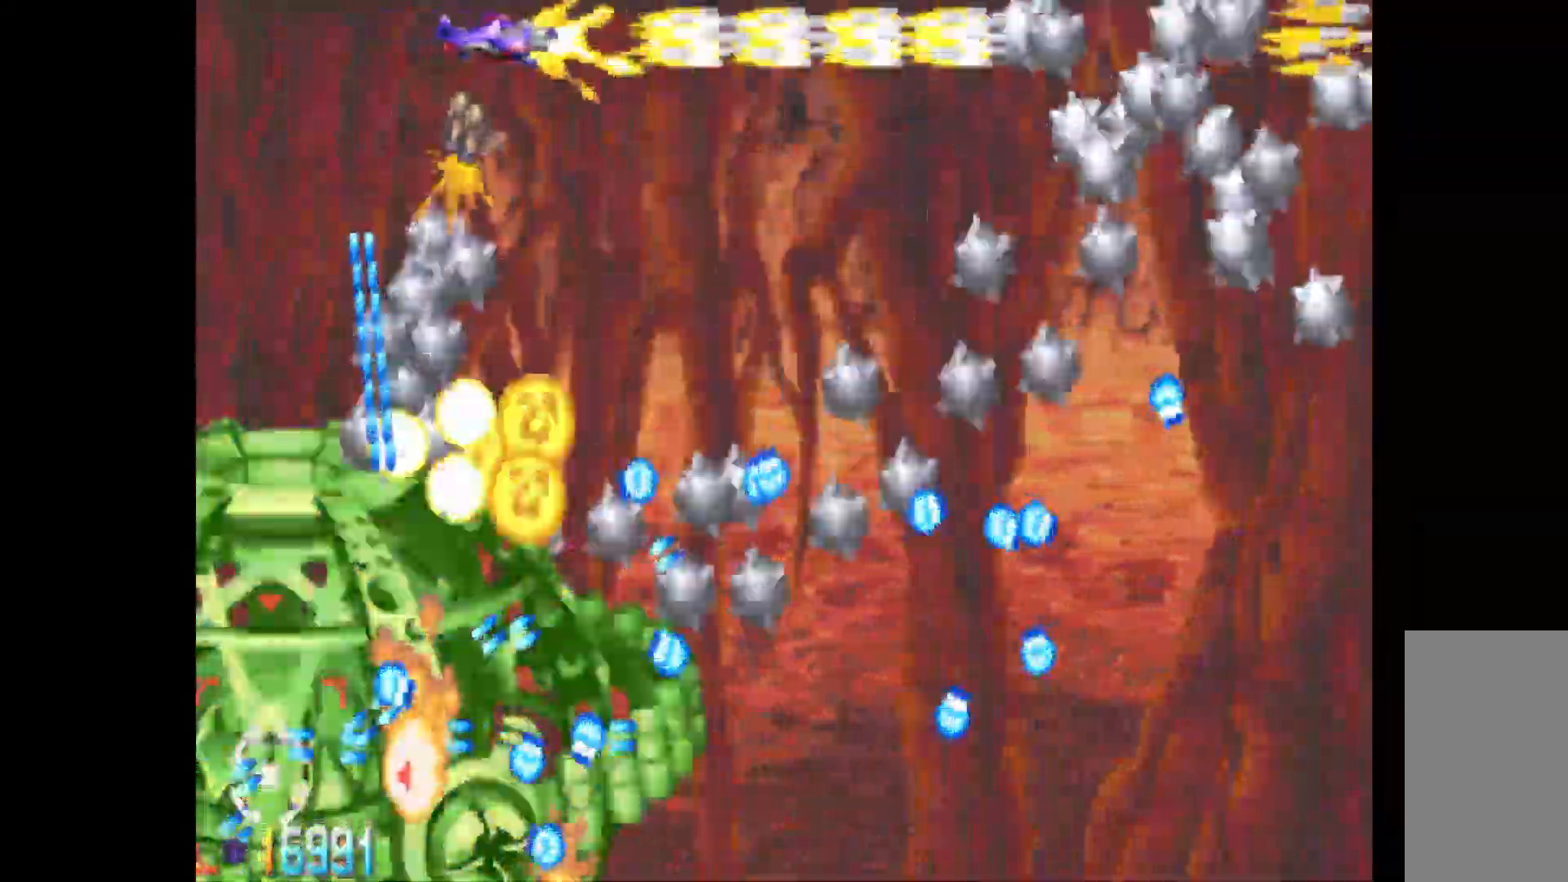
{"keys": ["q", "right"], "events": []}
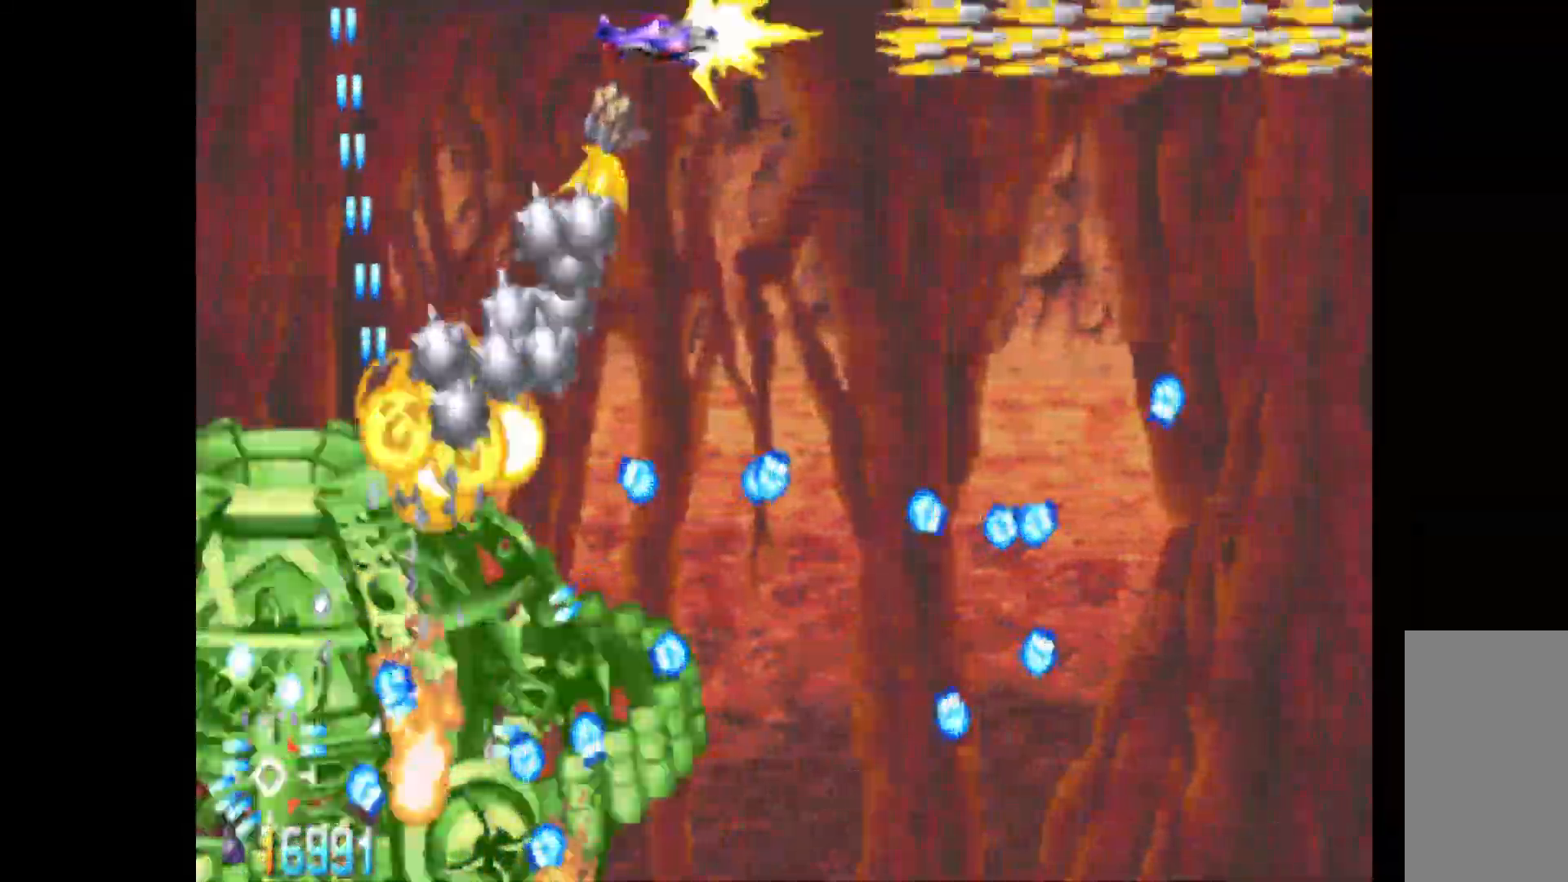
{"keys": ["right"], "events": [[300, "q", "up"]]}